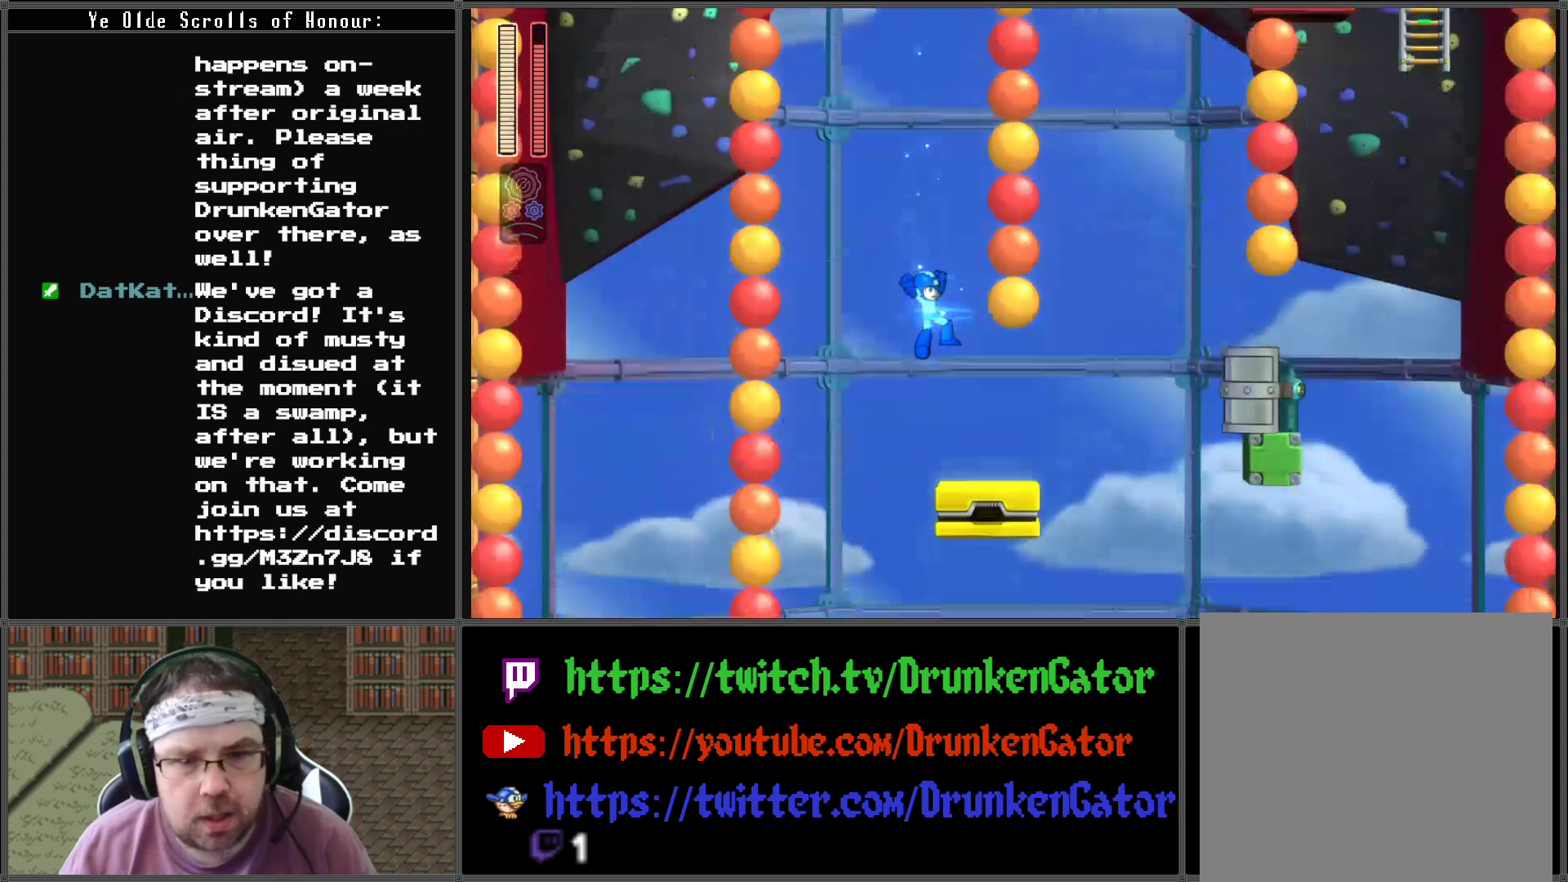
Gameplay with a controller (Xbox layout); each line is a JSON object with the inputs held at the frame after it. "events" lists button and stick changes between this image and that frame as [ms after this image, input, new state], when the widget could be followed in between.
{"buttons": [], "left_stick": "center", "right_stick": "center", "events": [[33, "DPAD_RIGHT", "down"], [200, "DPAD_RIGHT", "up"], [400, "A", "down"], [467, "A", "up"]]}
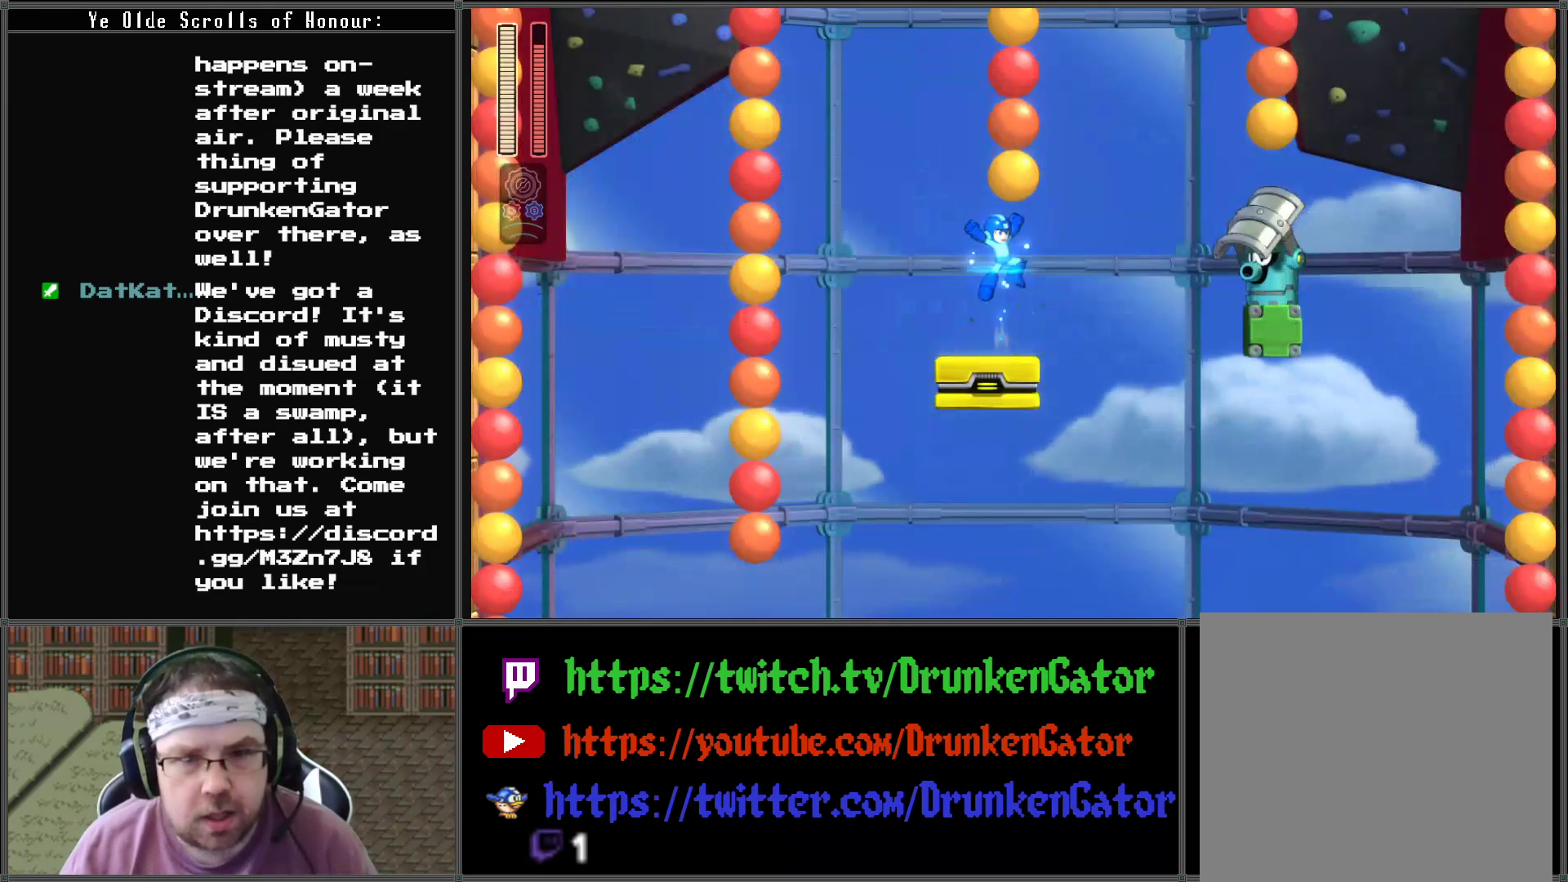
{"buttons": [], "left_stick": "center", "right_stick": "center", "events": [[300, "DPAD_RIGHT", "down"], [367, "DPAD_RIGHT", "up"], [367, "X", "down"], [500, "X", "up"]]}
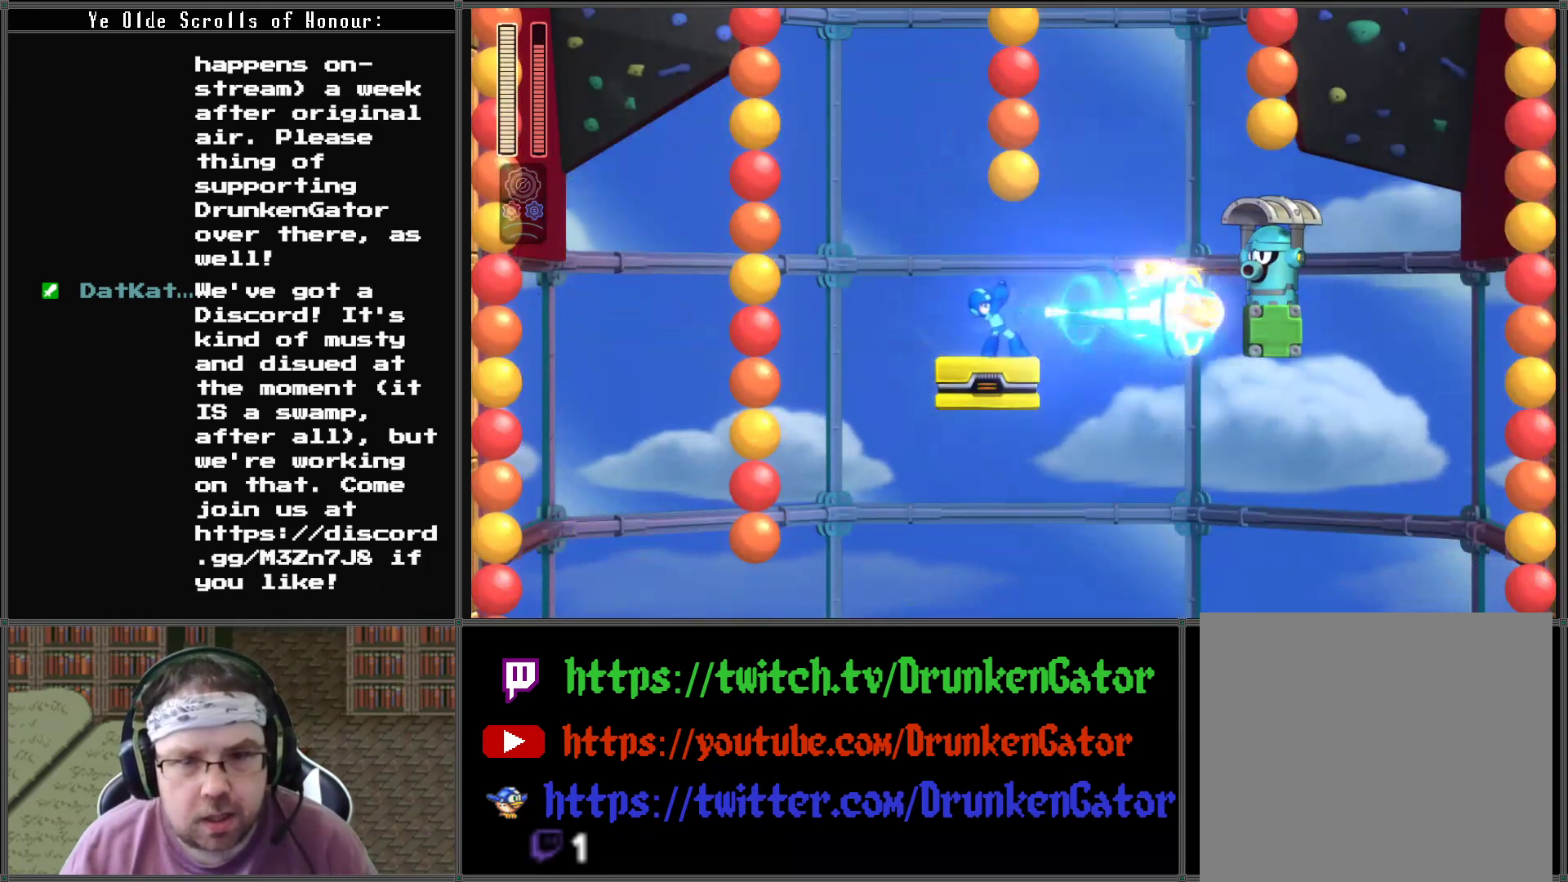
{"buttons": [], "left_stick": "center", "right_stick": "center", "events": []}
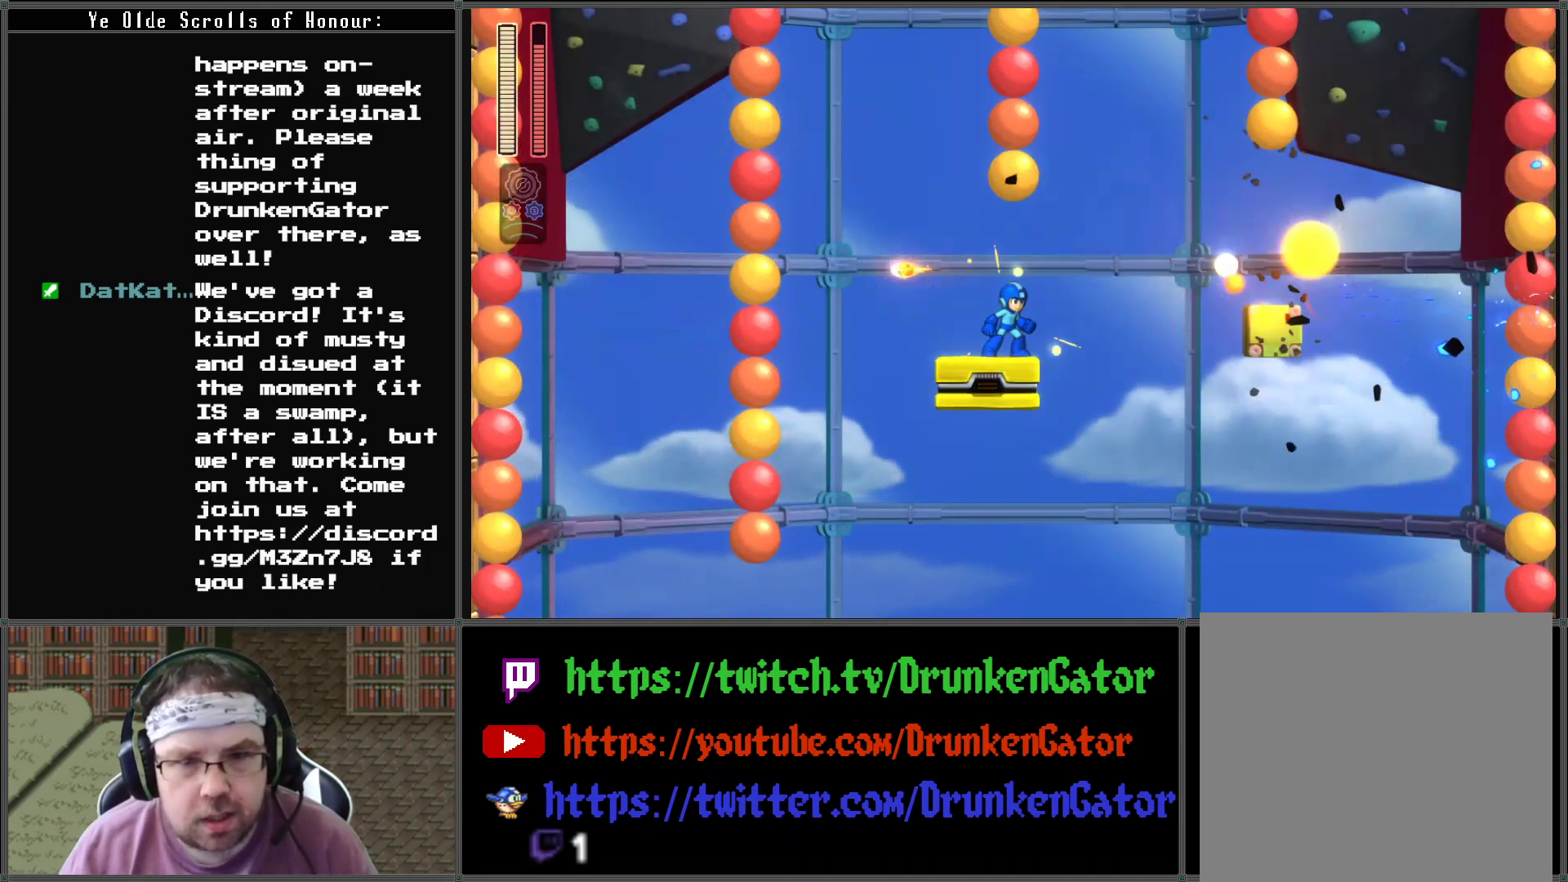
{"buttons": ["A", "DPAD_RIGHT"], "left_stick": "center", "right_stick": "center", "events": [[233, "DPAD_RIGHT", "down"], [433, "A", "down"]]}
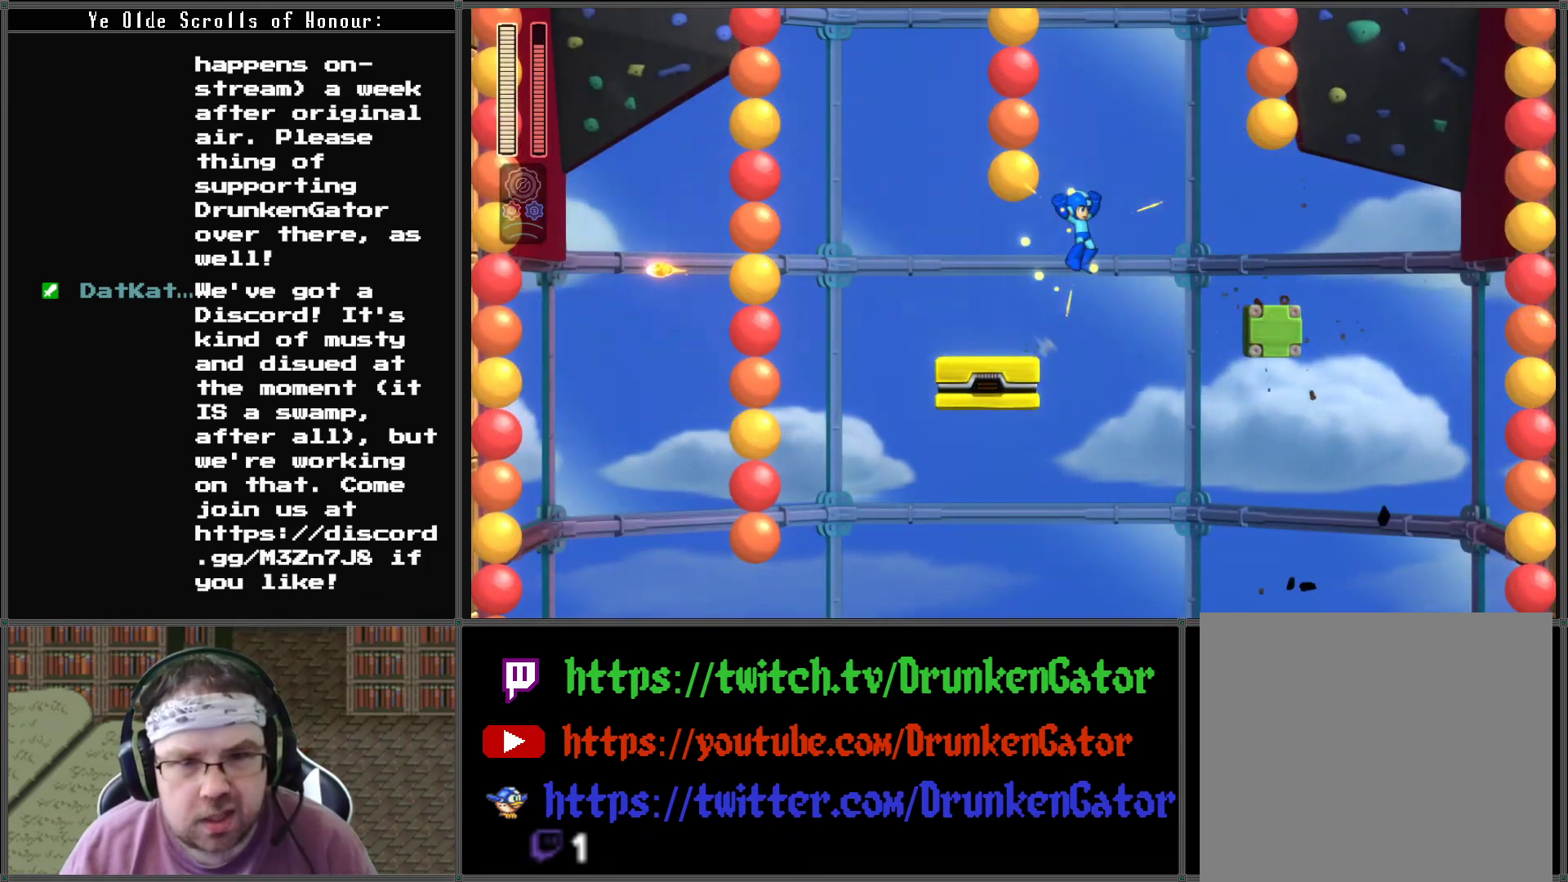
{"buttons": ["A"], "left_stick": "center", "right_stick": "center", "events": [[100, "DPAD_DOWN", "down"], [100, "DPAD_LEFT", "down"], [100, "DPAD_RIGHT", "up"], [133, "DPAD_DOWN", "up"], [333, "DPAD_LEFT", "up"]]}
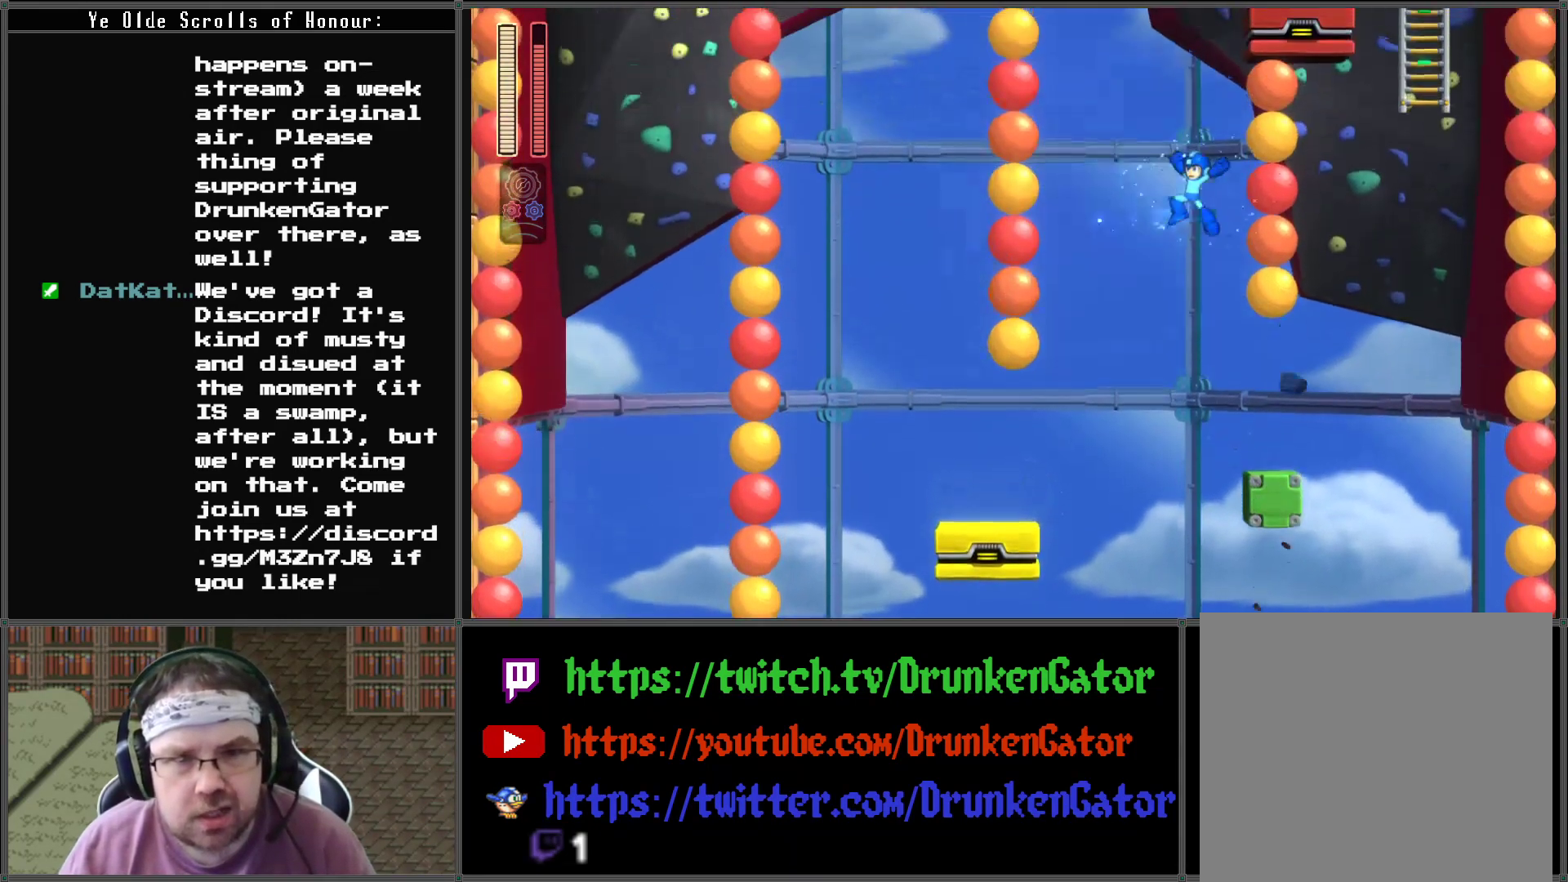
{"buttons": ["A"], "left_stick": "center", "right_stick": "center", "events": []}
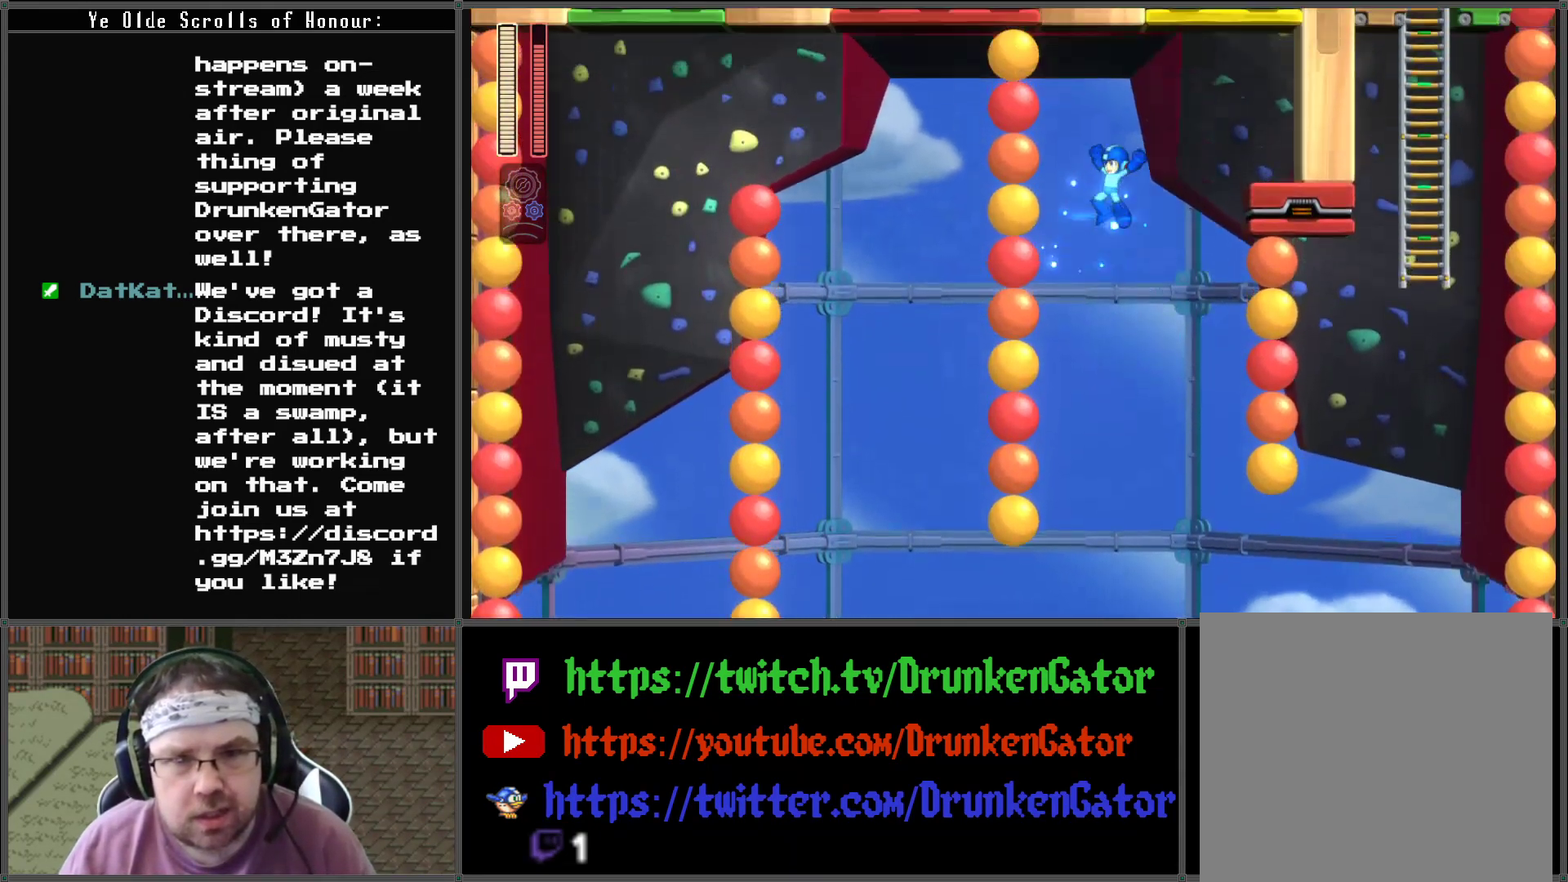
{"buttons": ["DPAD_RIGHT"], "left_stick": "center", "right_stick": "center", "events": [[333, "DPAD_RIGHT", "down"], [467, "A", "up"]]}
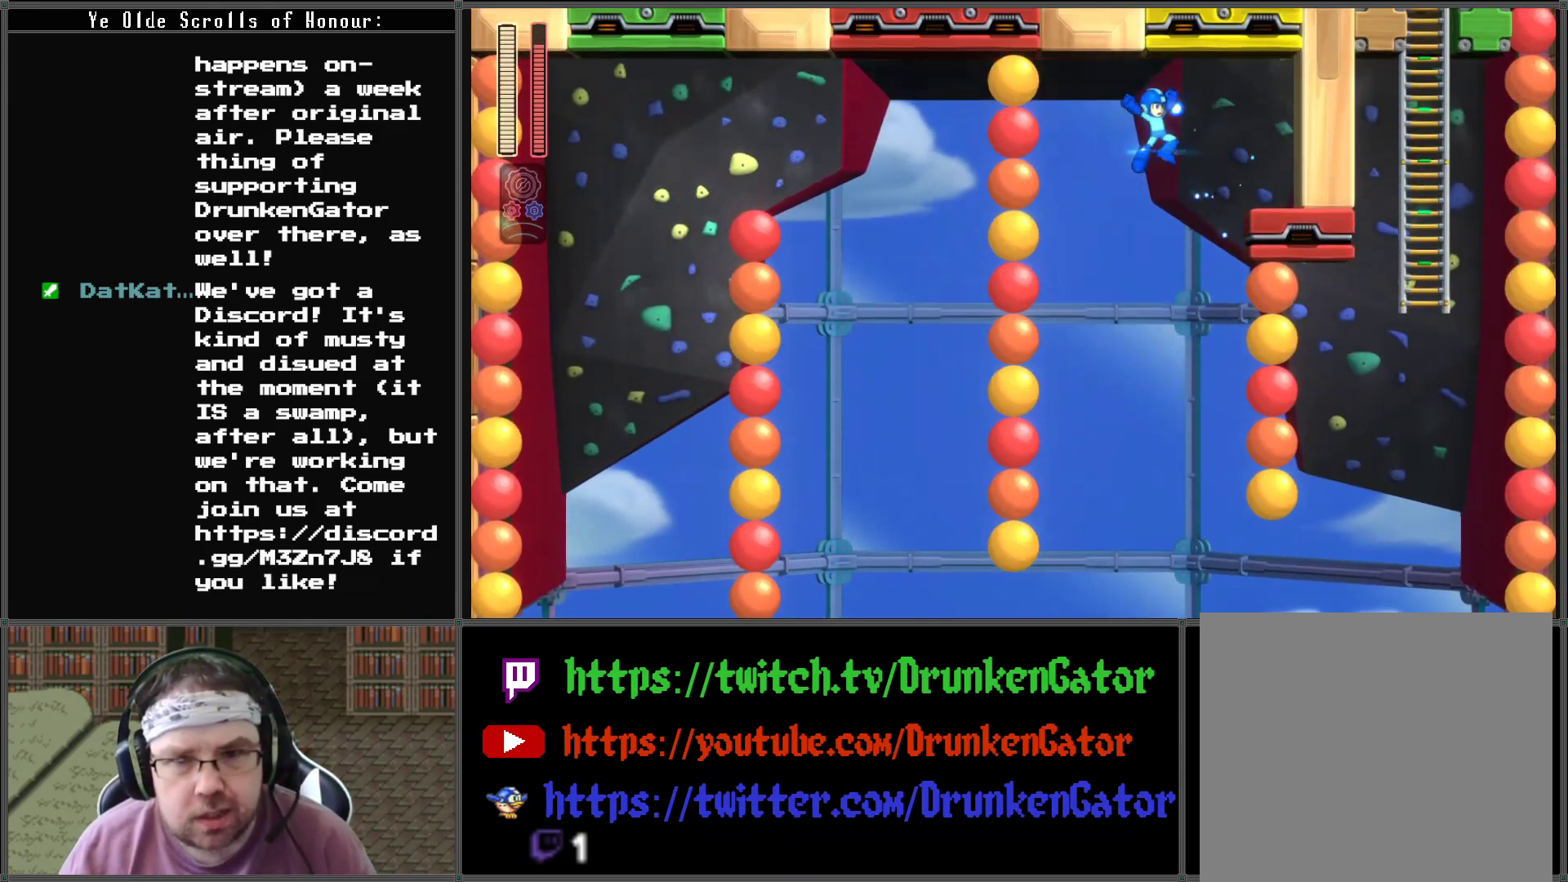
{"buttons": ["DPAD_RIGHT"], "left_stick": "center", "right_stick": "center", "events": []}
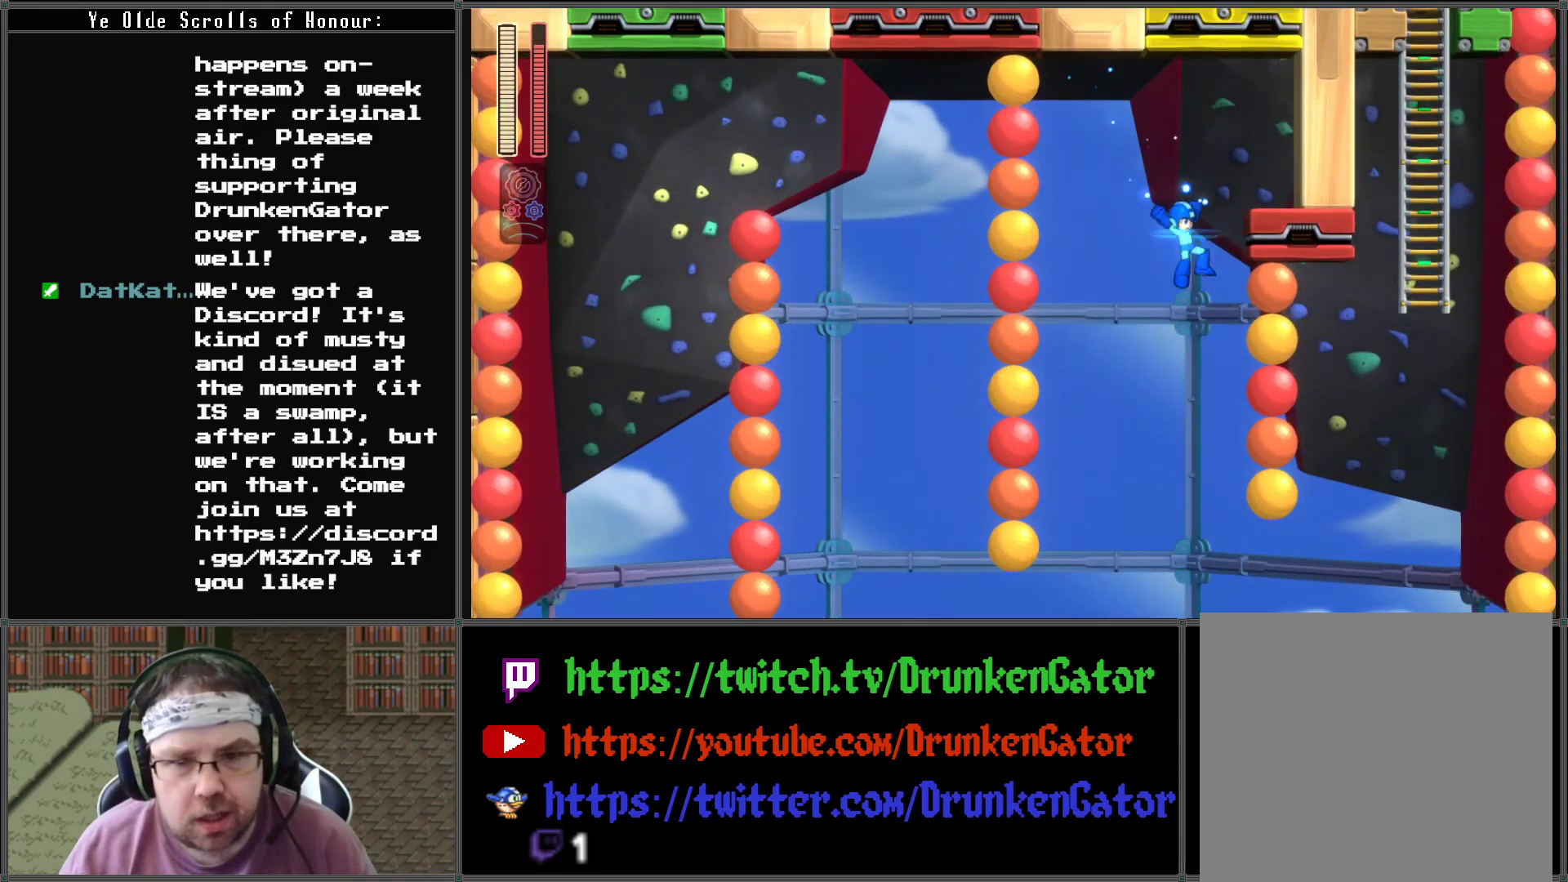
{"buttons": ["DPAD_LEFT"], "left_stick": "center", "right_stick": "center", "events": [[33, "DPAD_RIGHT", "up"], [200, "DPAD_RIGHT", "down"], [467, "DPAD_LEFT", "down"], [467, "DPAD_RIGHT", "up"], [467, "DPAD_UP", "down"], [500, "DPAD_UP", "up"]]}
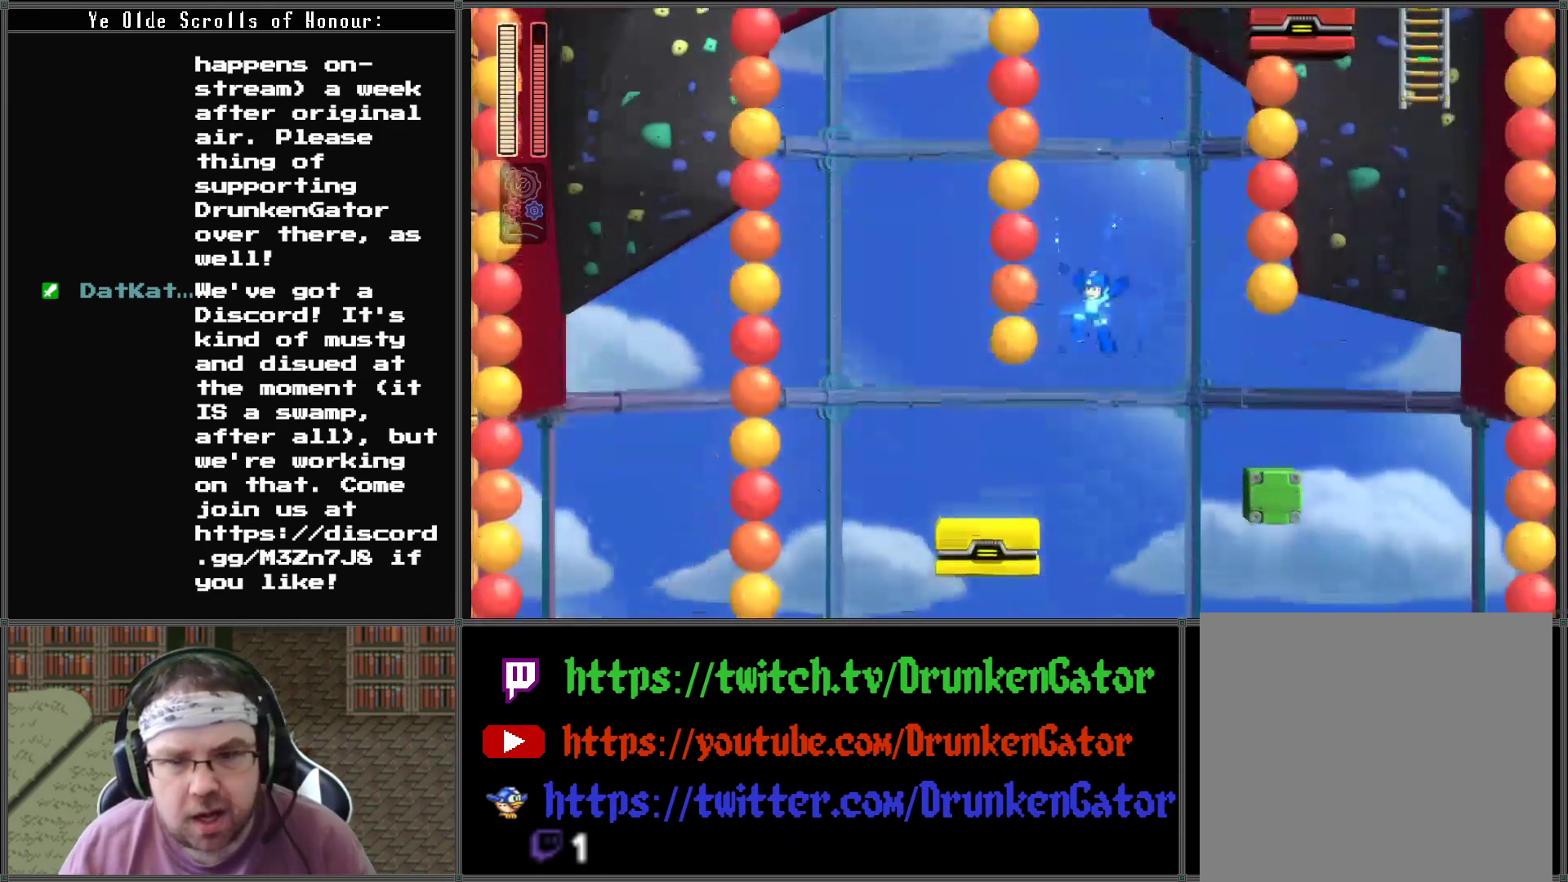
{"buttons": ["A", "DPAD_LEFT"], "left_stick": "center", "right_stick": "center", "events": [[33, "A", "down"]]}
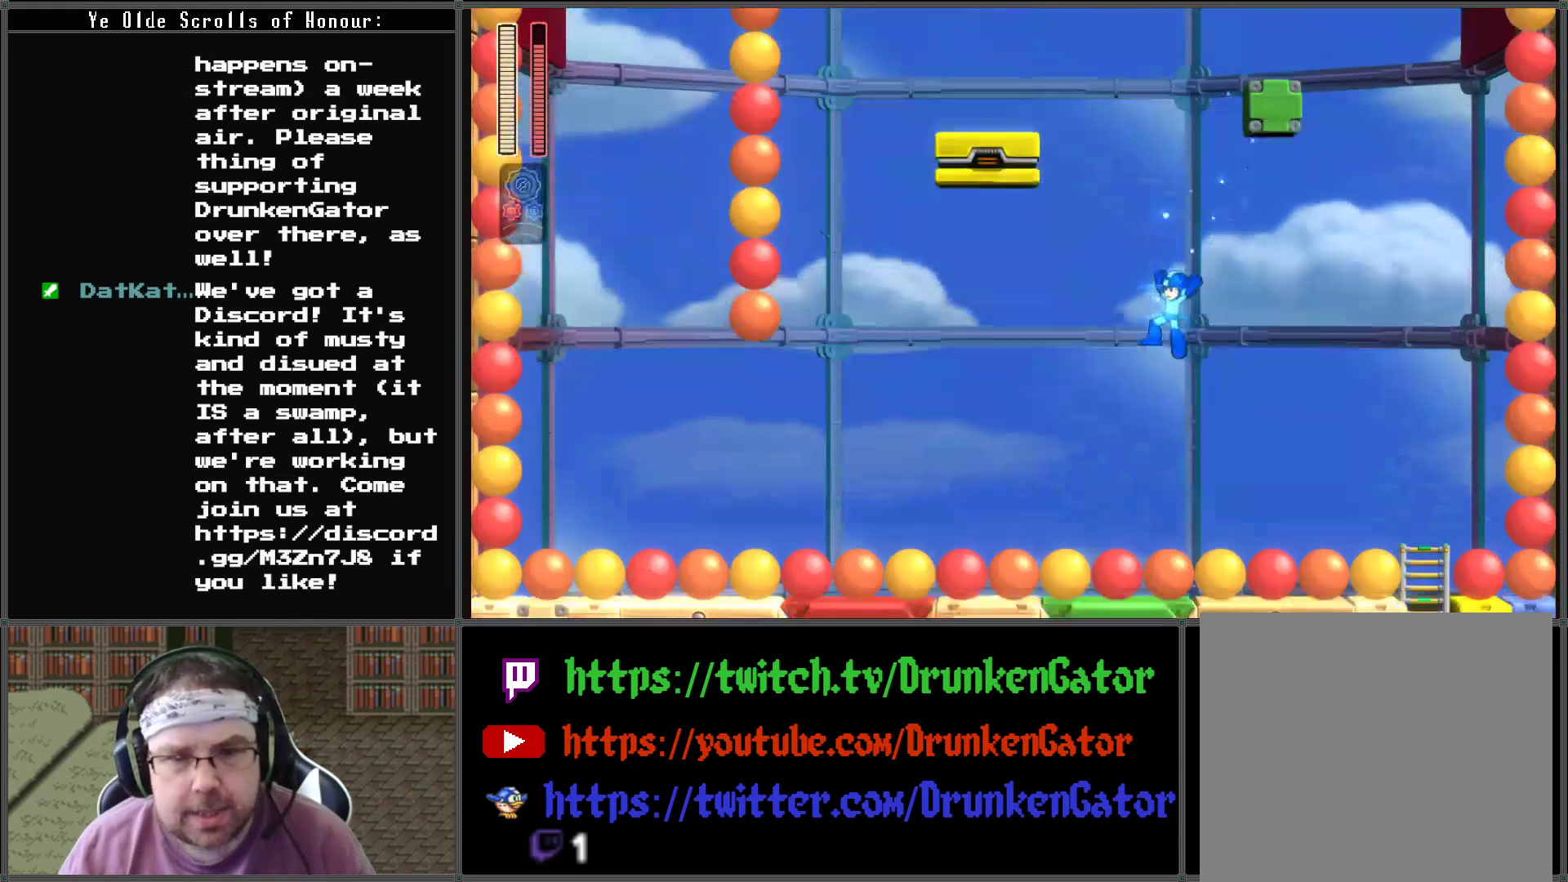
{"buttons": ["A", "DPAD_LEFT"], "left_stick": "center", "right_stick": "center", "events": [[267, "DPAD_LEFT", "up"], [367, "DPAD_LEFT", "down"]]}
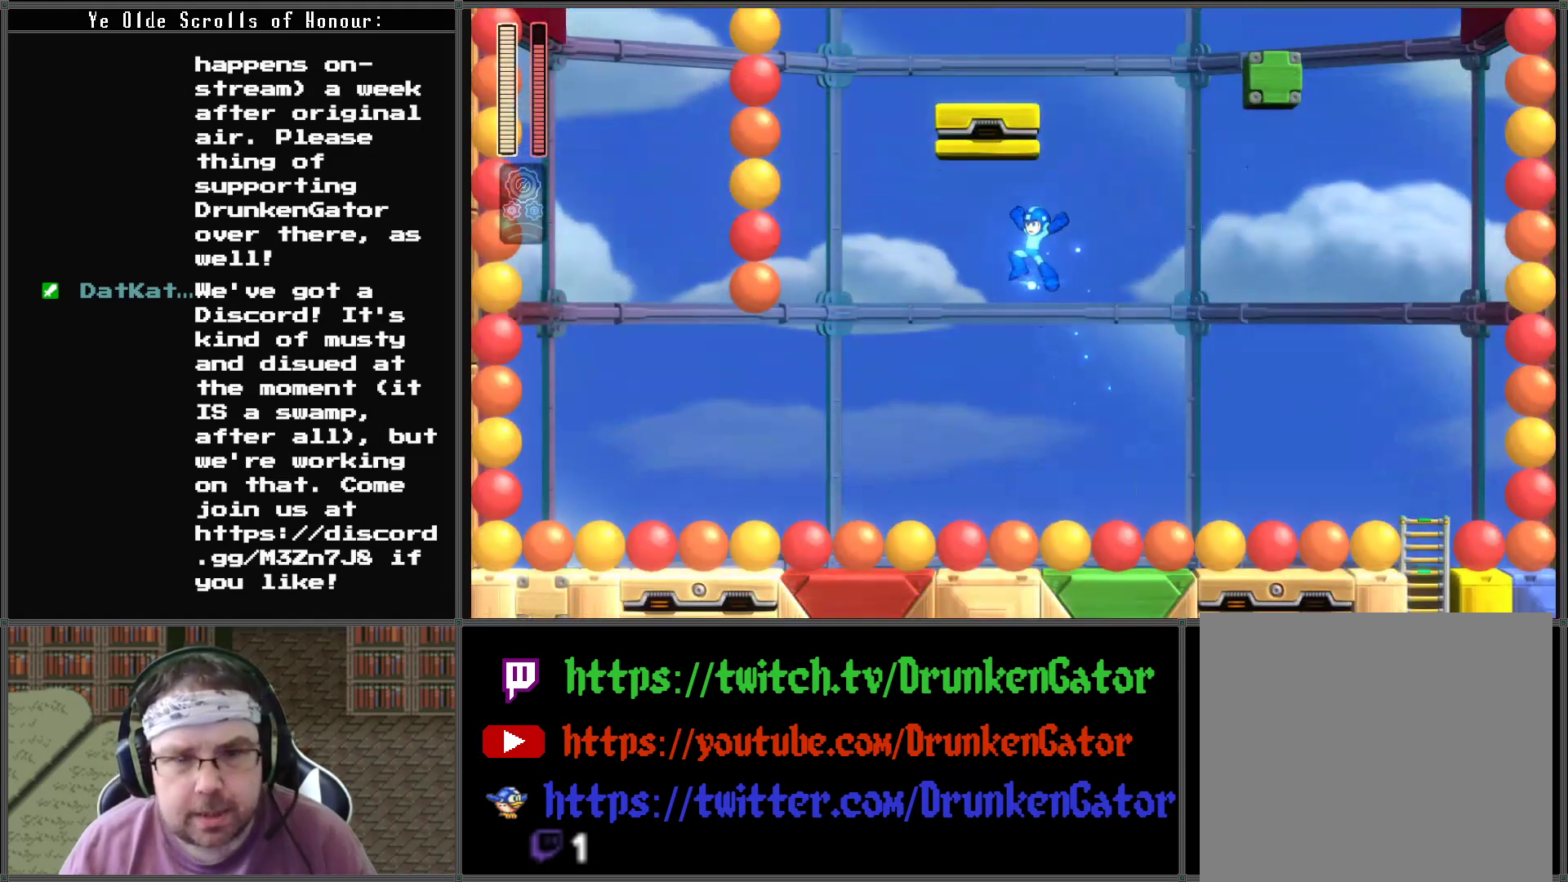
{"buttons": ["A", "DPAD_LEFT"], "left_stick": "center", "right_stick": "center", "events": []}
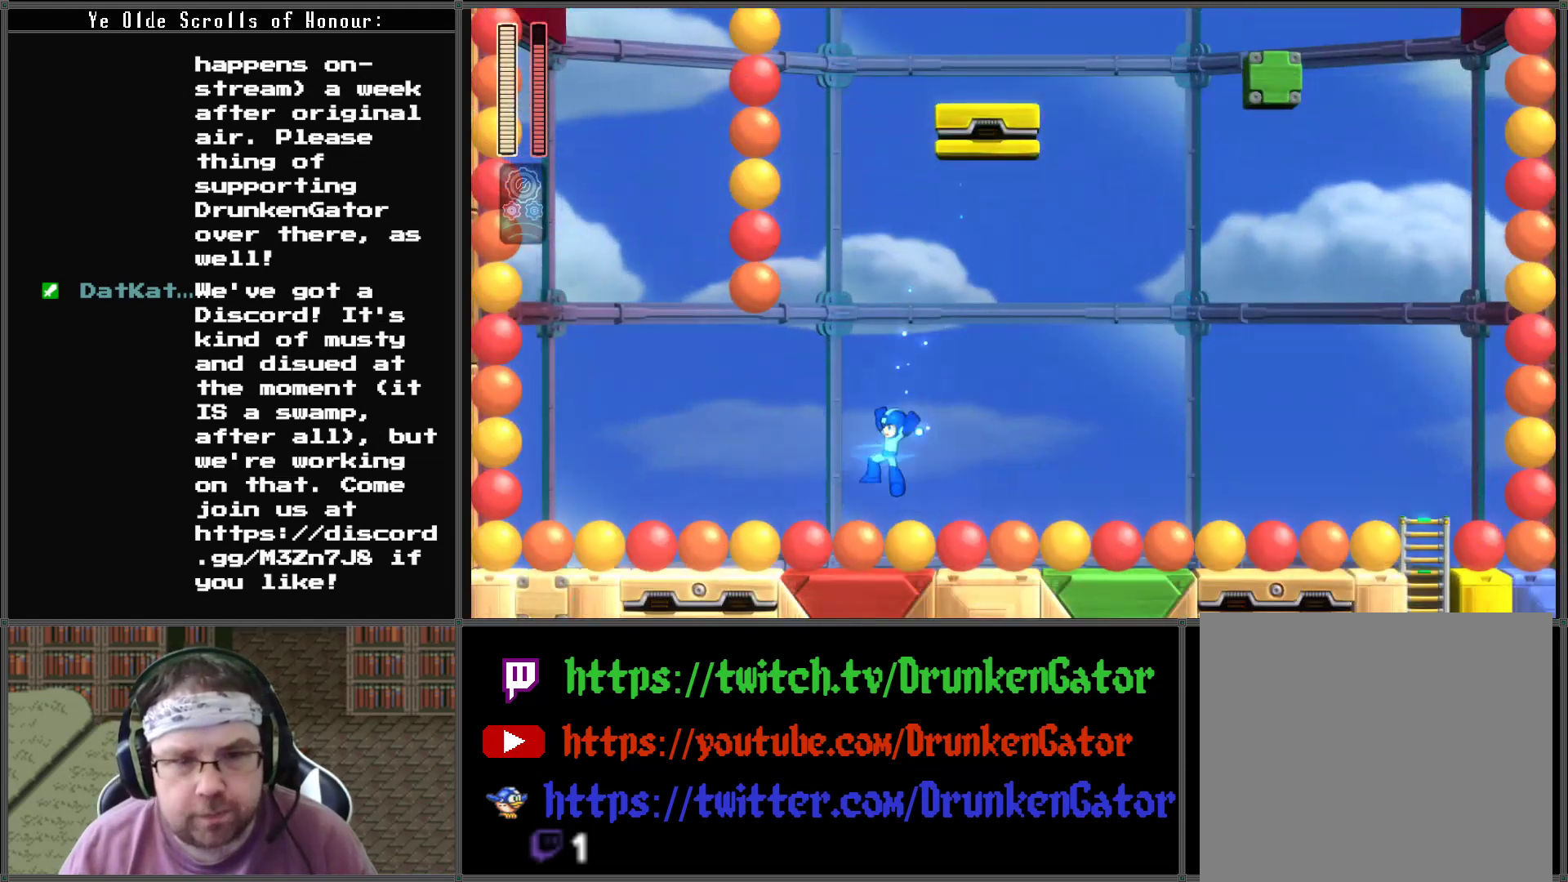
{"buttons": [], "left_stick": "center", "right_stick": "center", "events": [[233, "A", "up"], [267, "DPAD_LEFT", "up"]]}
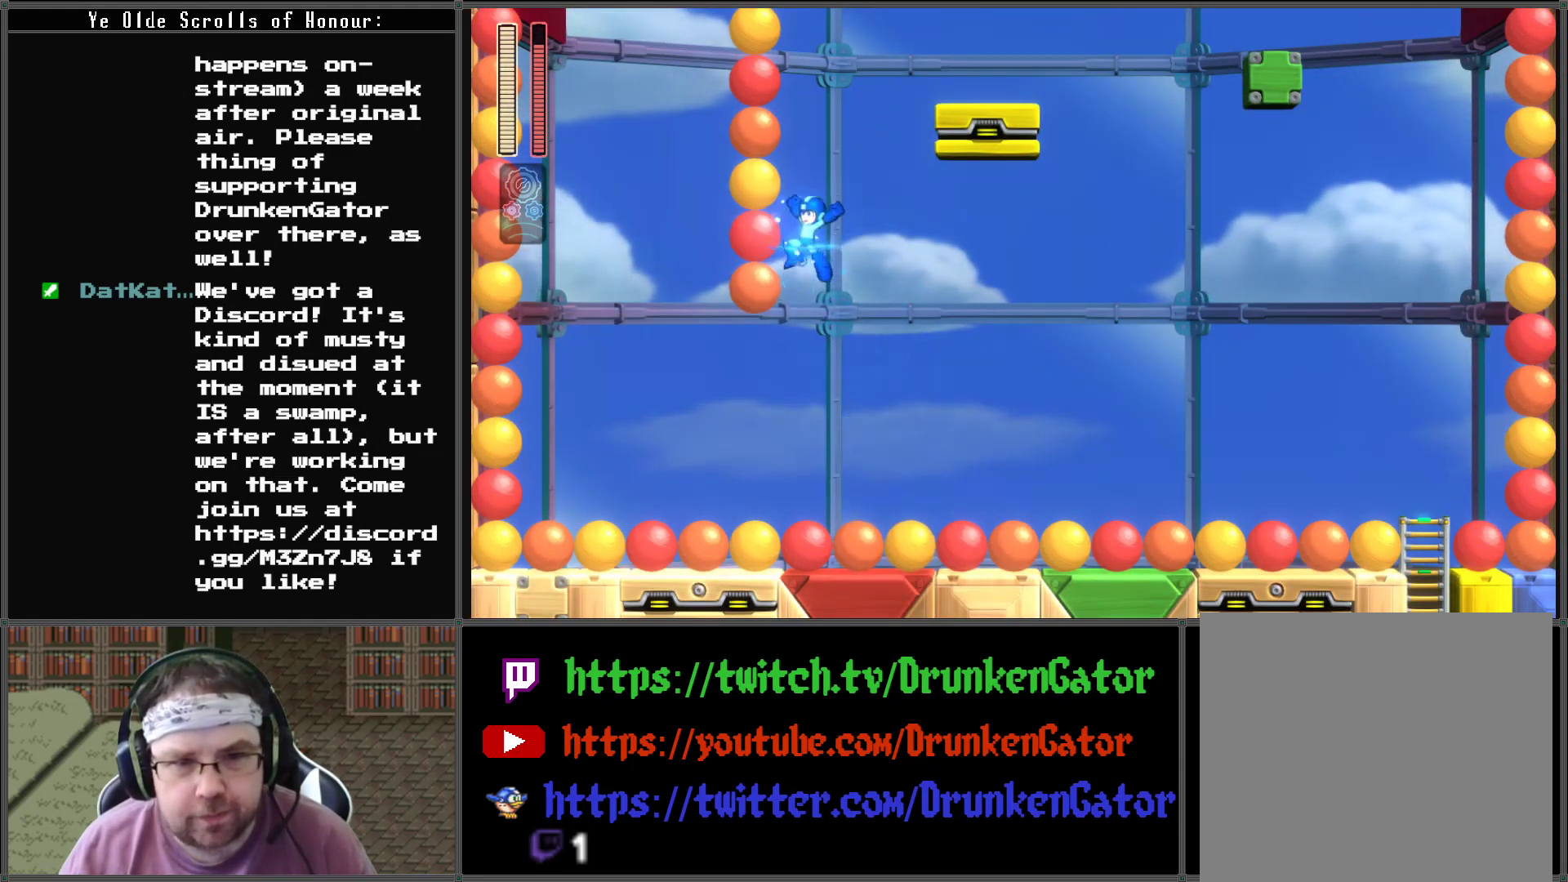
{"buttons": ["DPAD_LEFT"], "left_stick": "center", "right_stick": "center", "events": [[233, "DPAD_LEFT", "down"]]}
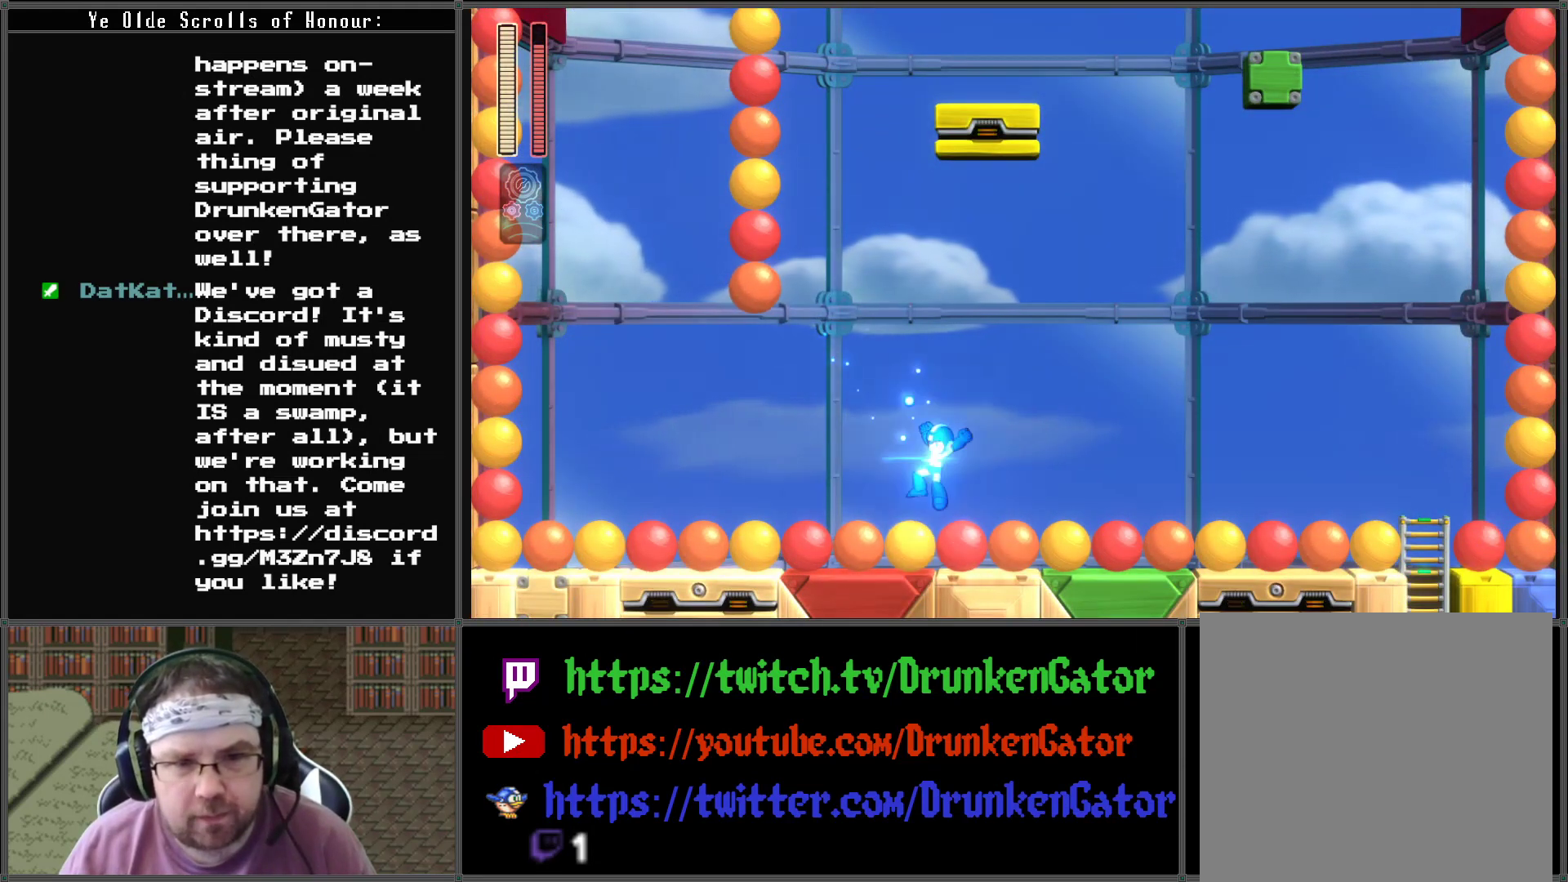
{"buttons": ["DPAD_LEFT"], "left_stick": "center", "right_stick": "center", "events": []}
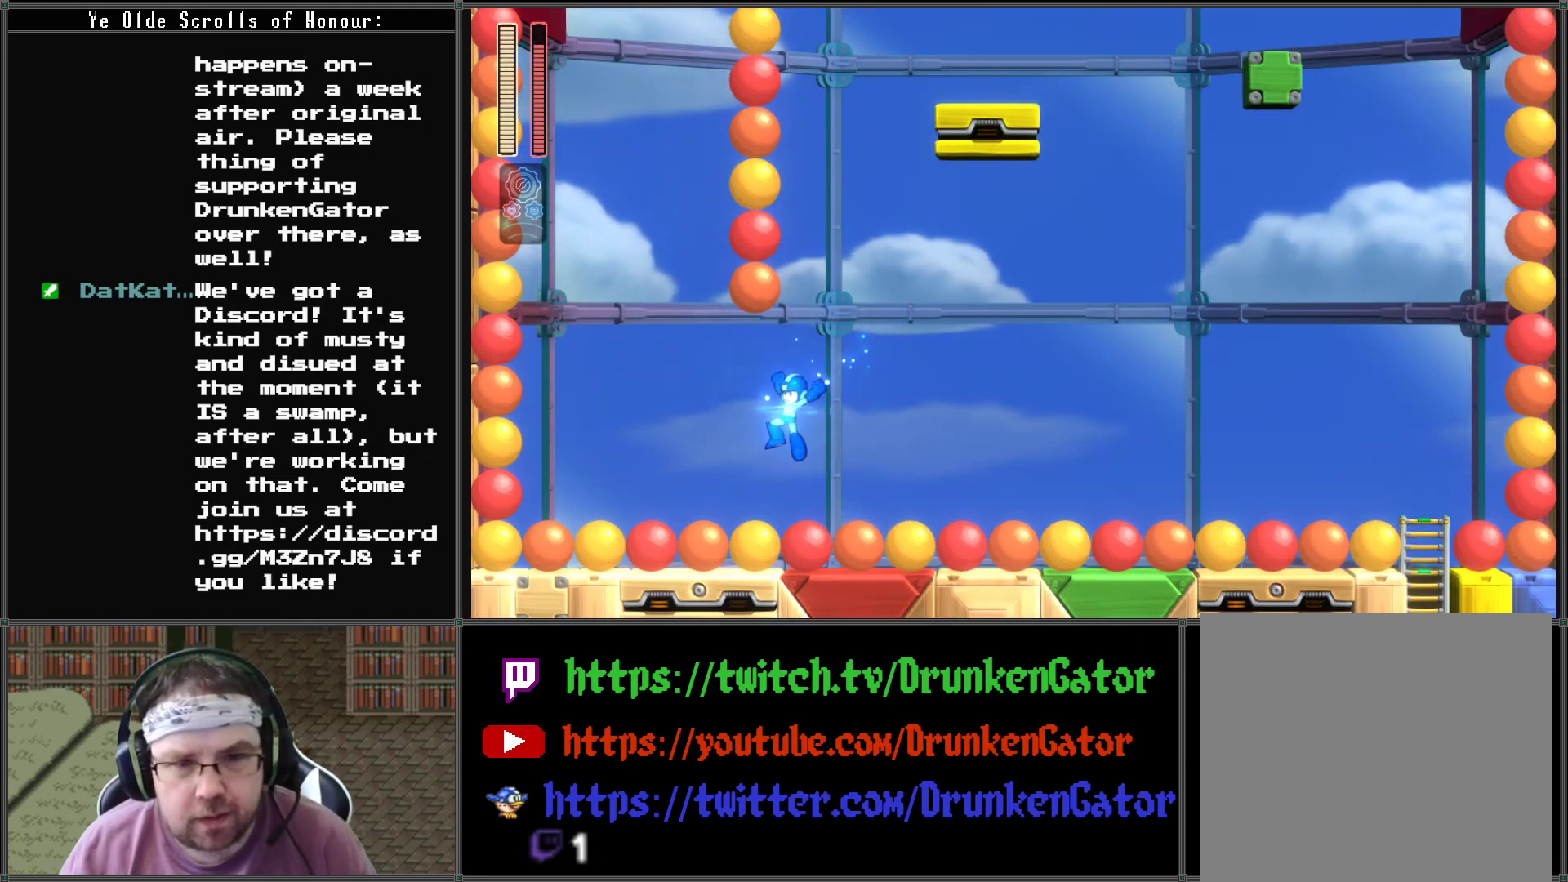
{"buttons": ["DPAD_LEFT"], "left_stick": "center", "right_stick": "center", "events": []}
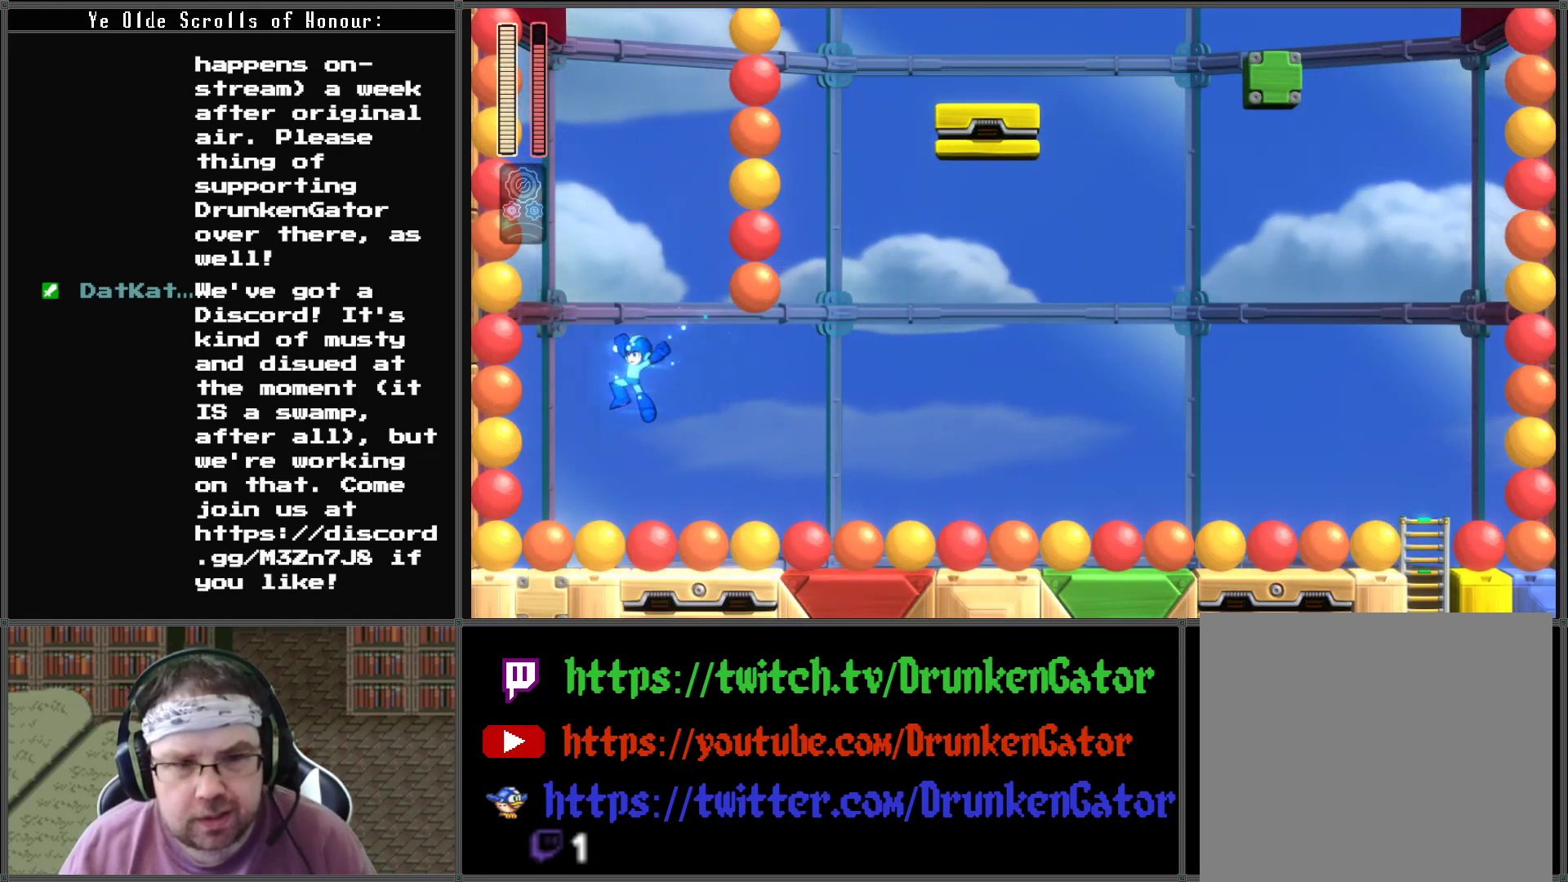
{"buttons": ["A"], "left_stick": "center", "right_stick": "center", "events": [[33, "A", "down"], [300, "DPAD_LEFT", "up"]]}
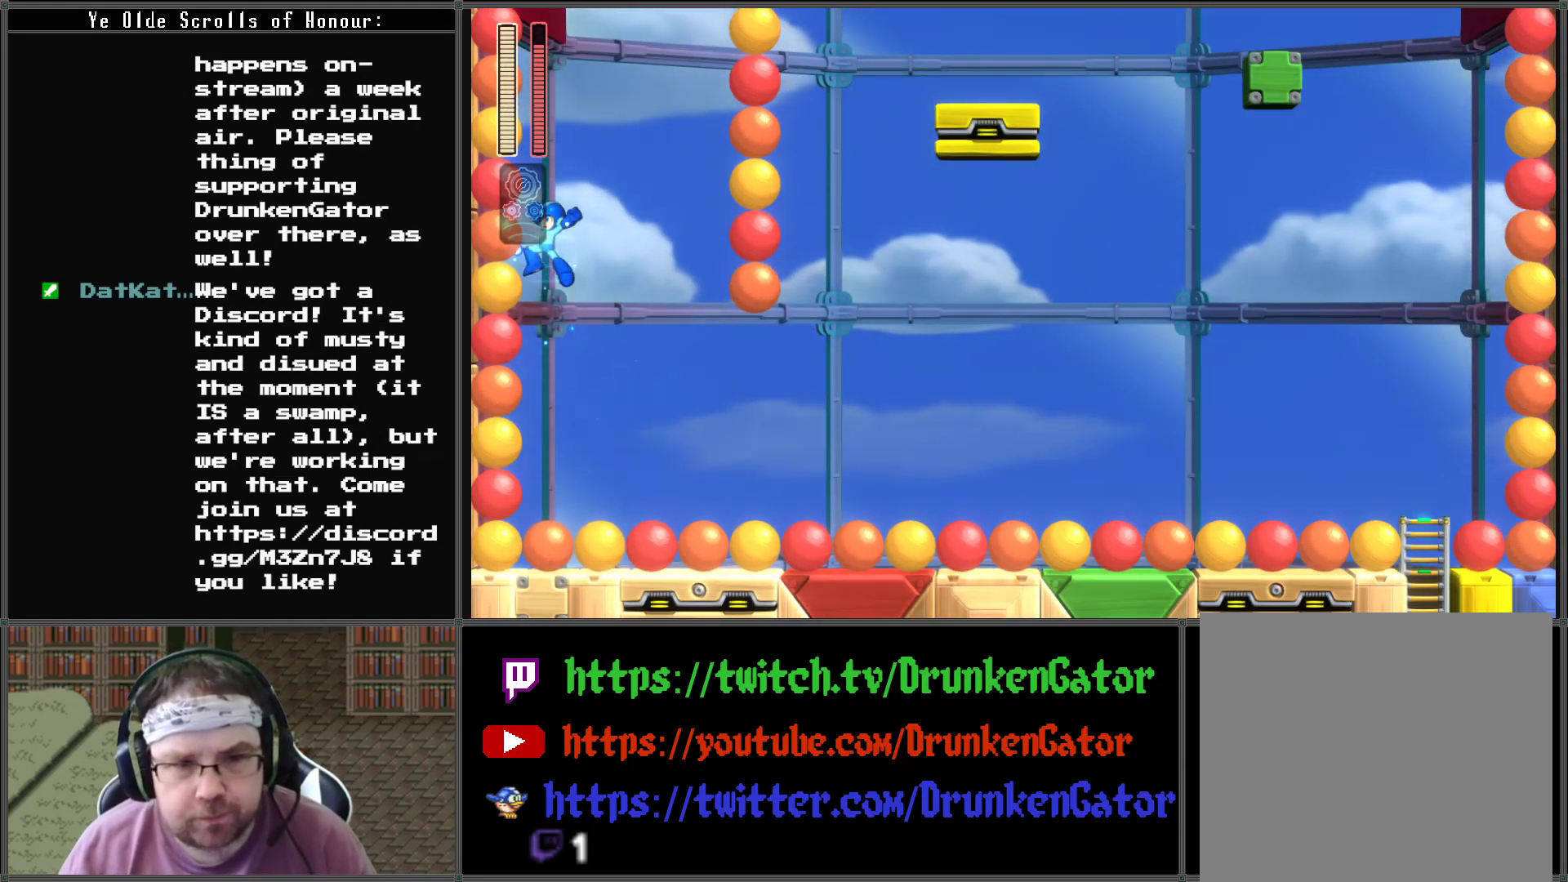
{"buttons": ["A", "DPAD_LEFT"], "left_stick": "center", "right_stick": "center", "events": [[333, "DPAD_LEFT", "down"]]}
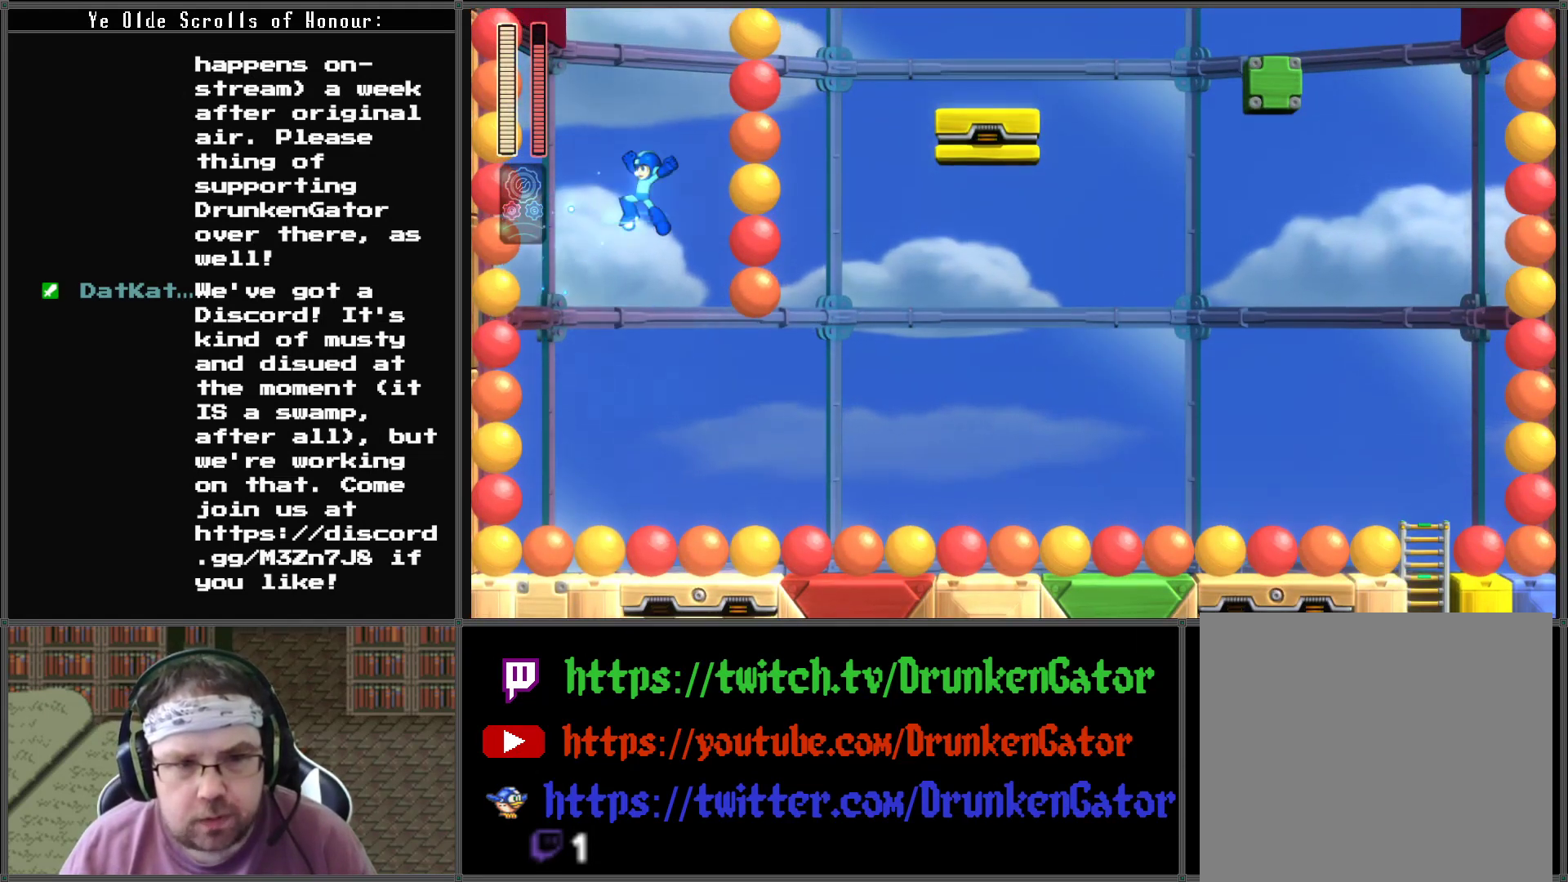
{"buttons": ["A"], "left_stick": "center", "right_stick": "center", "events": [[67, "DPAD_LEFT", "up"]]}
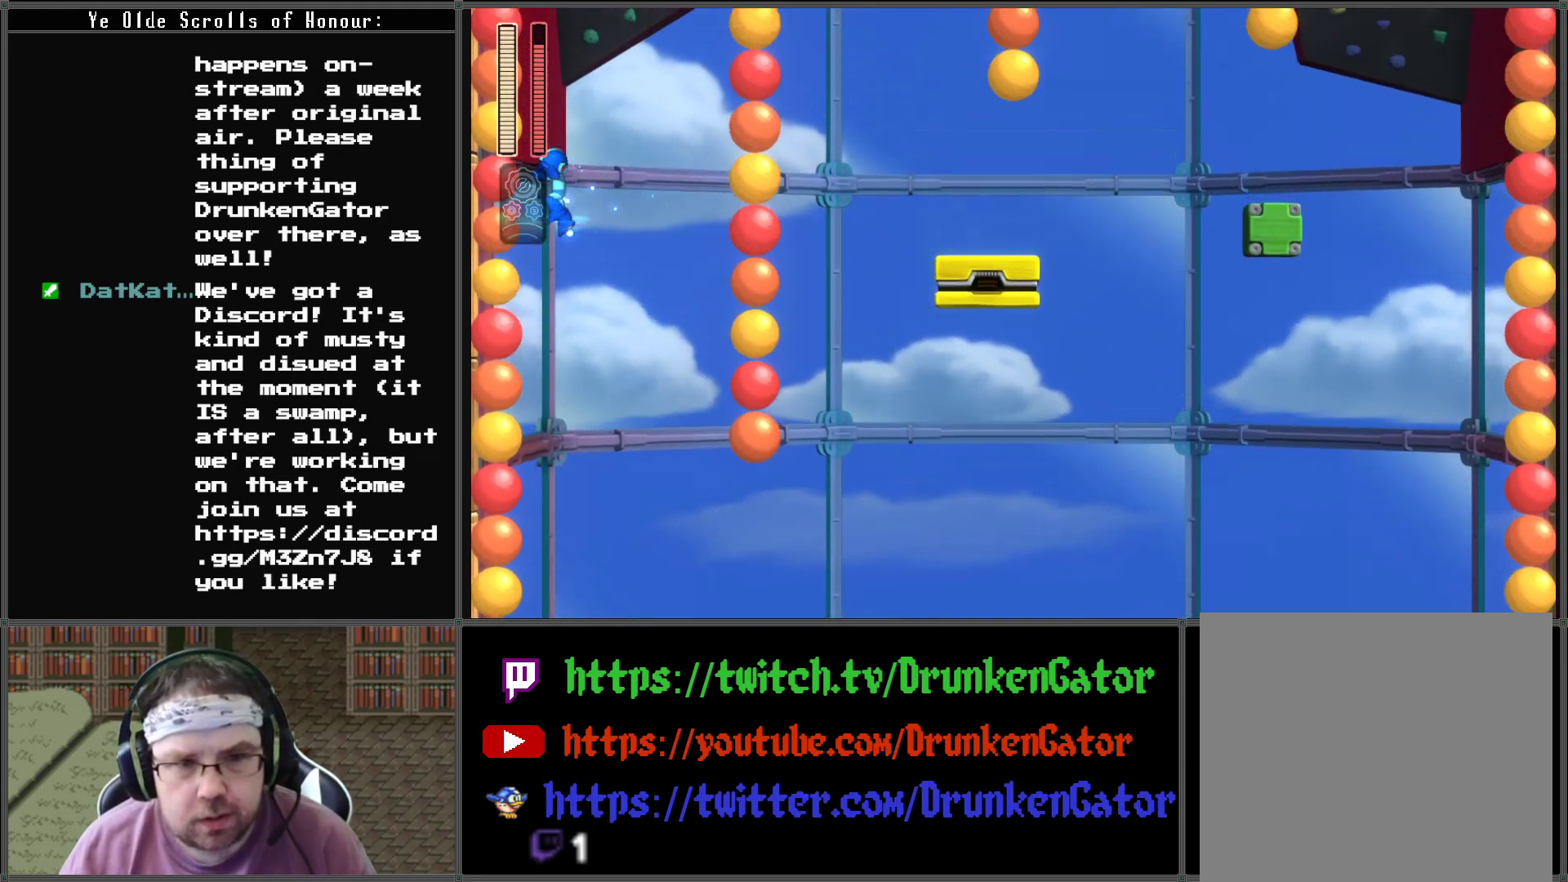
{"buttons": ["A"], "left_stick": "center", "right_stick": "center", "events": []}
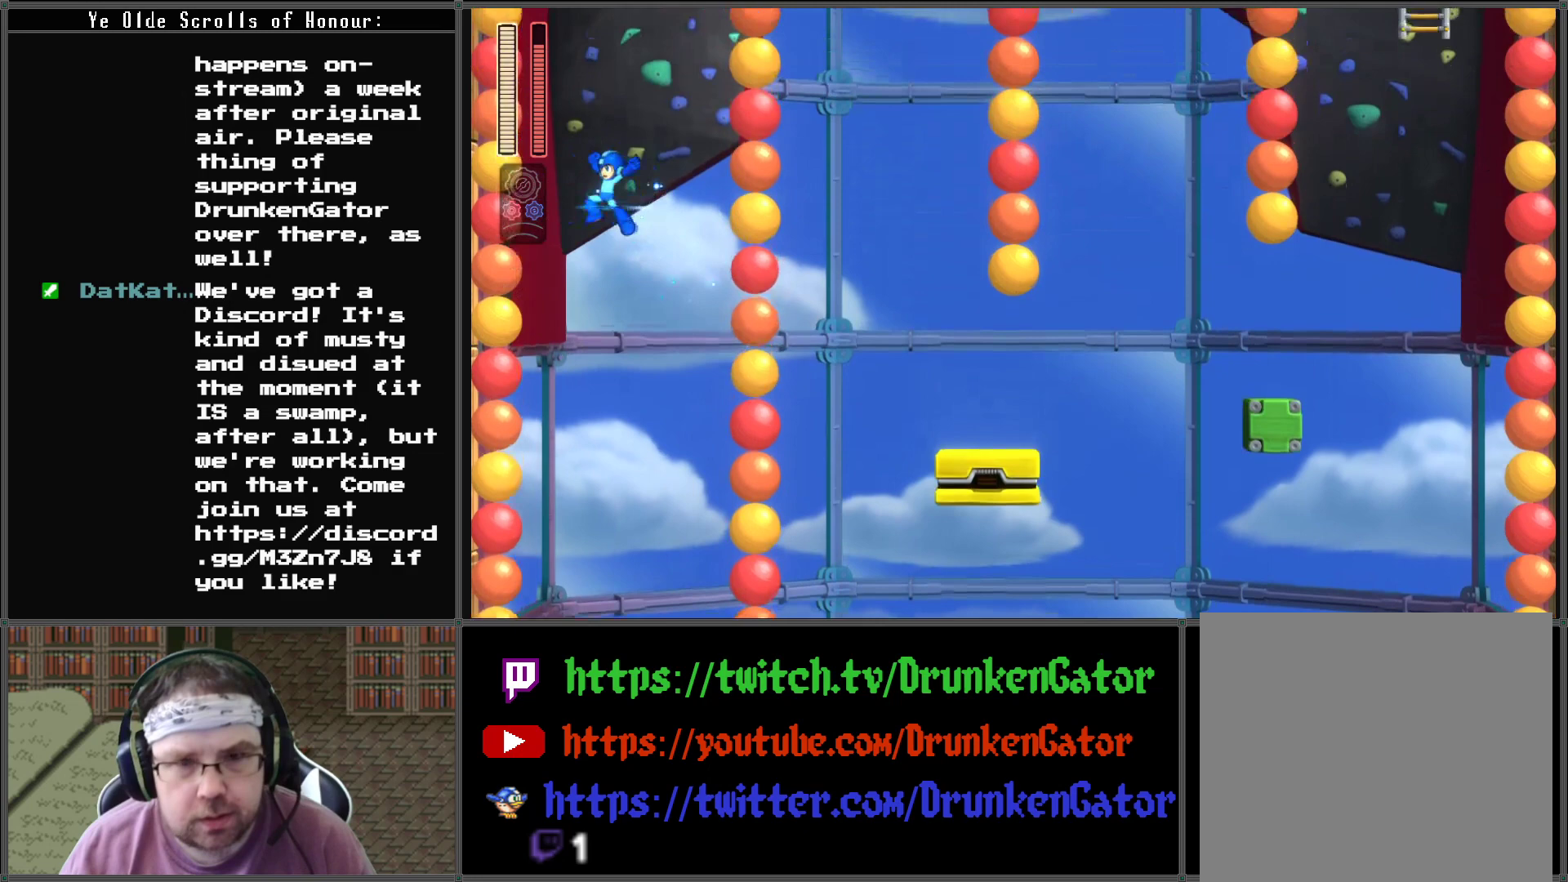
{"buttons": ["A"], "left_stick": "center", "right_stick": "center", "events": []}
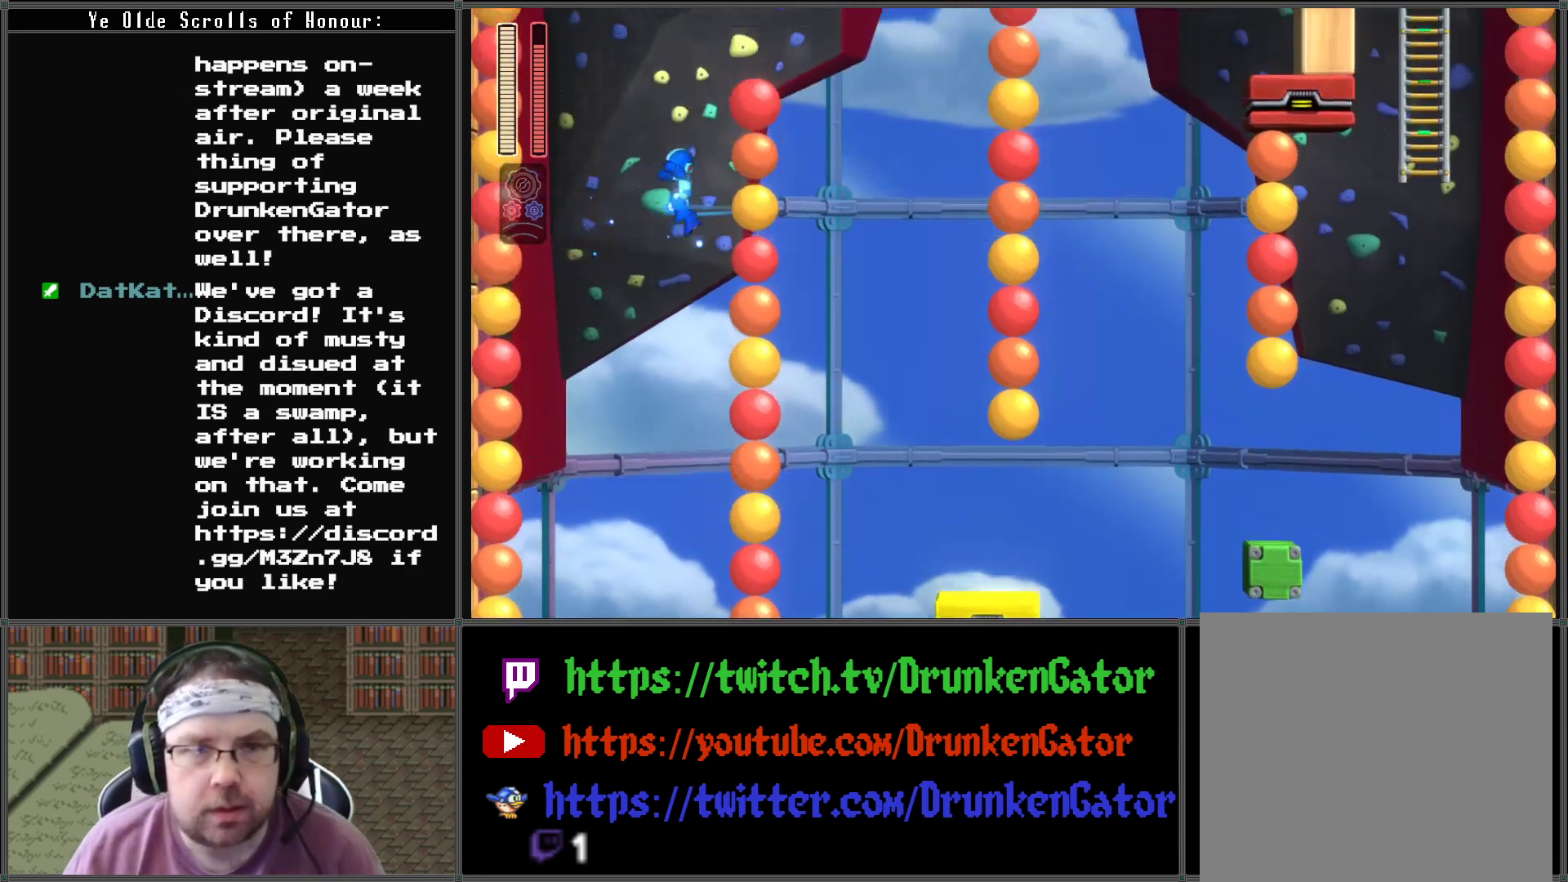
{"buttons": ["A", "DPAD_RIGHT"], "left_stick": "center", "right_stick": "center", "events": [[467, "DPAD_RIGHT", "down"]]}
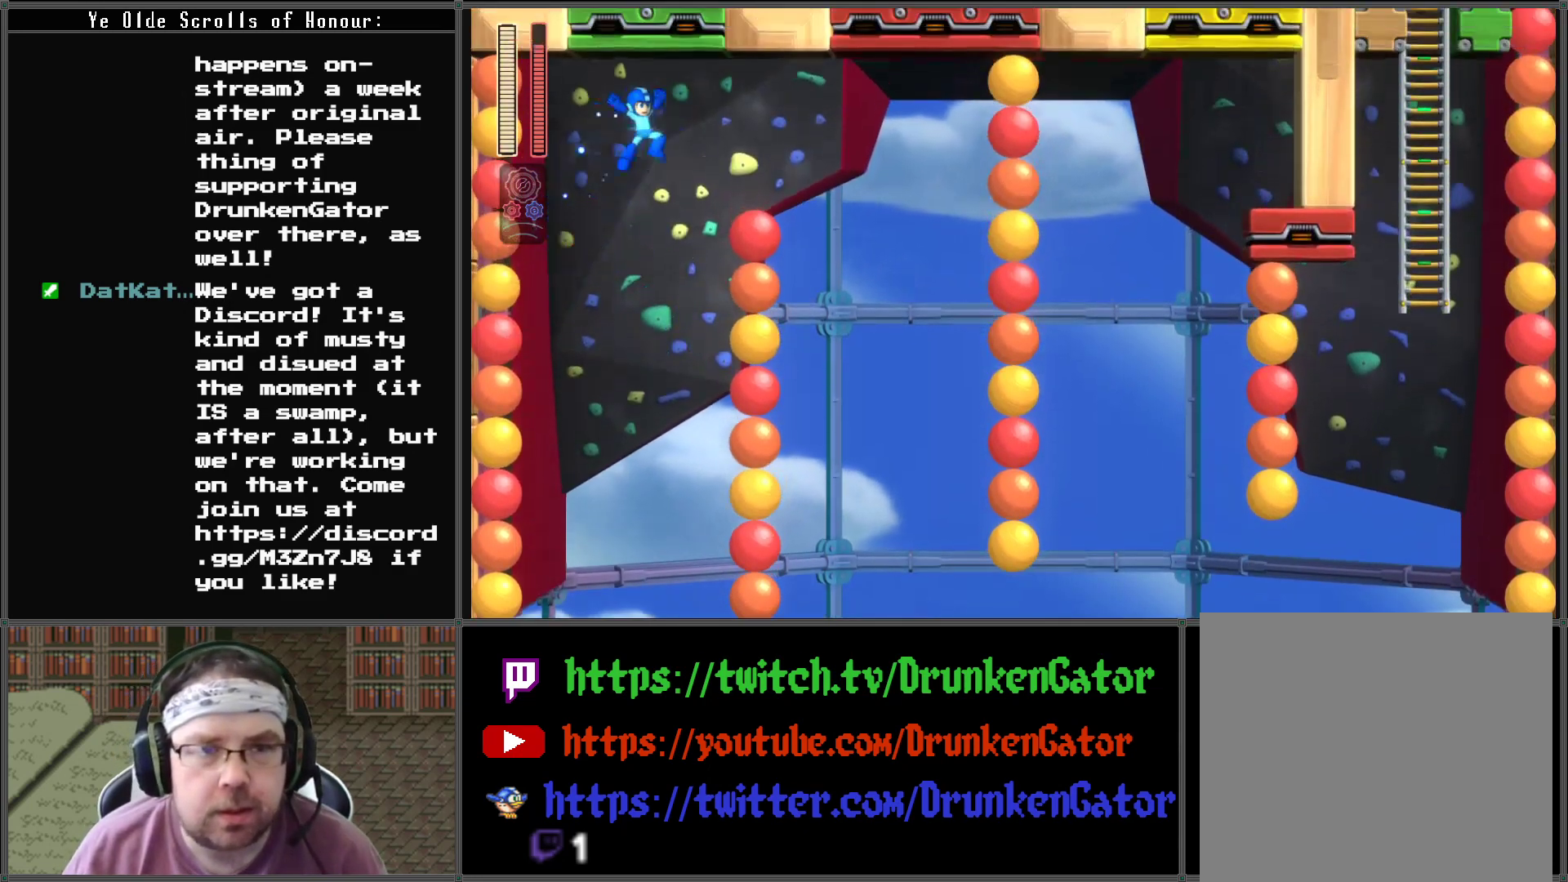
{"buttons": ["DPAD_RIGHT"], "left_stick": "center", "right_stick": "center", "events": [[233, "A", "up"]]}
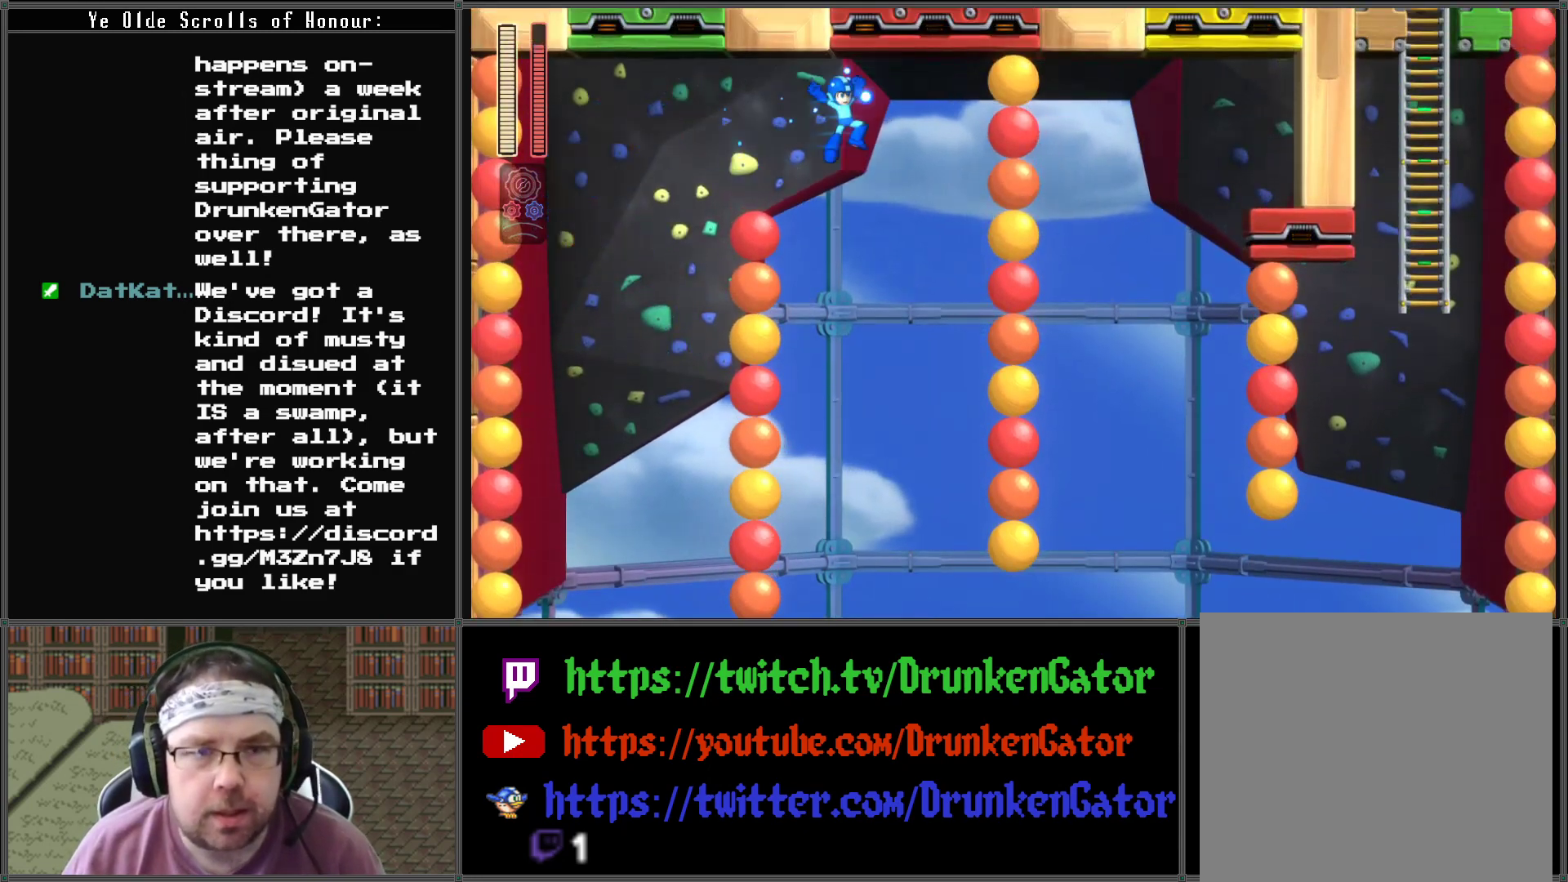
{"buttons": ["DPAD_RIGHT"], "left_stick": "center", "right_stick": "center", "events": [[67, "DPAD_RIGHT", "up"], [233, "DPAD_RIGHT", "down"]]}
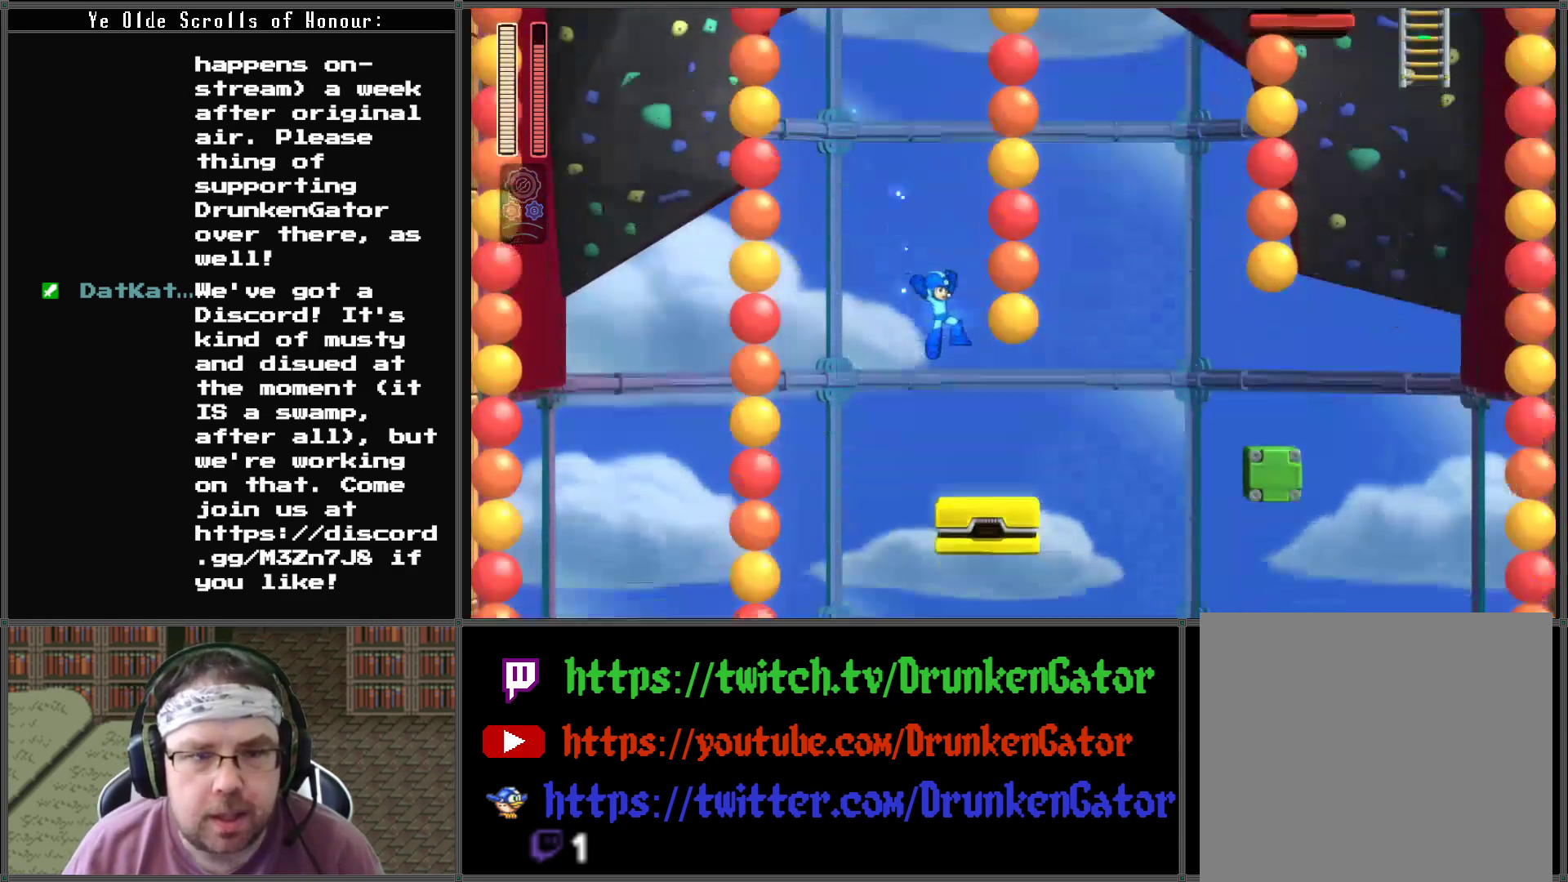
{"buttons": ["DPAD_RIGHT"], "left_stick": "center", "right_stick": "center", "events": []}
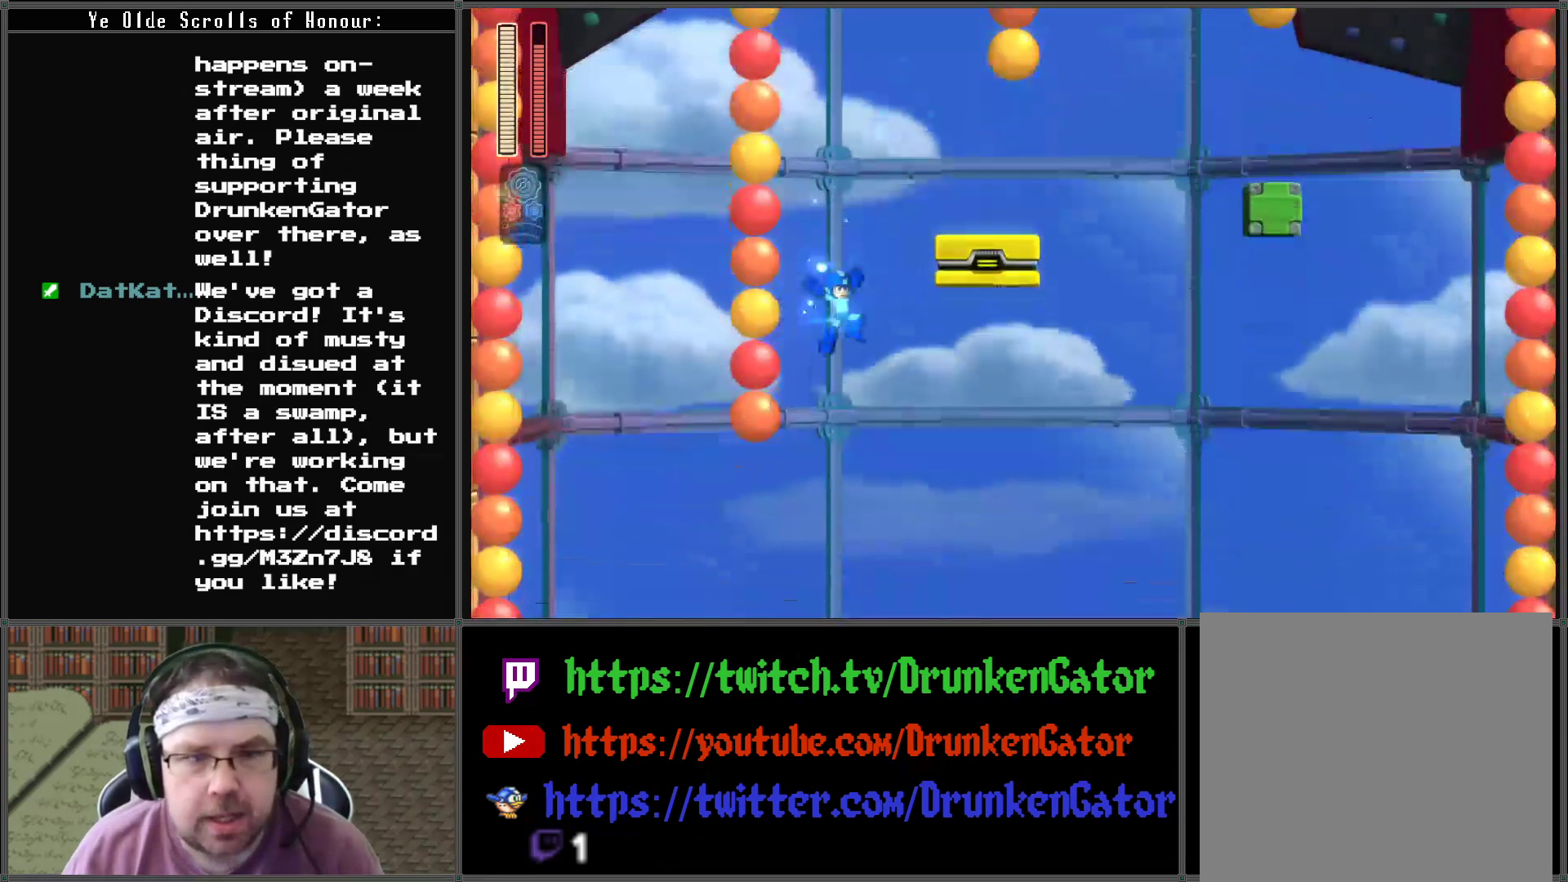
{"buttons": ["DPAD_LEFT"], "left_stick": "center", "right_stick": "center", "events": [[67, "DPAD_RIGHT", "up"], [267, "DPAD_LEFT", "down"]]}
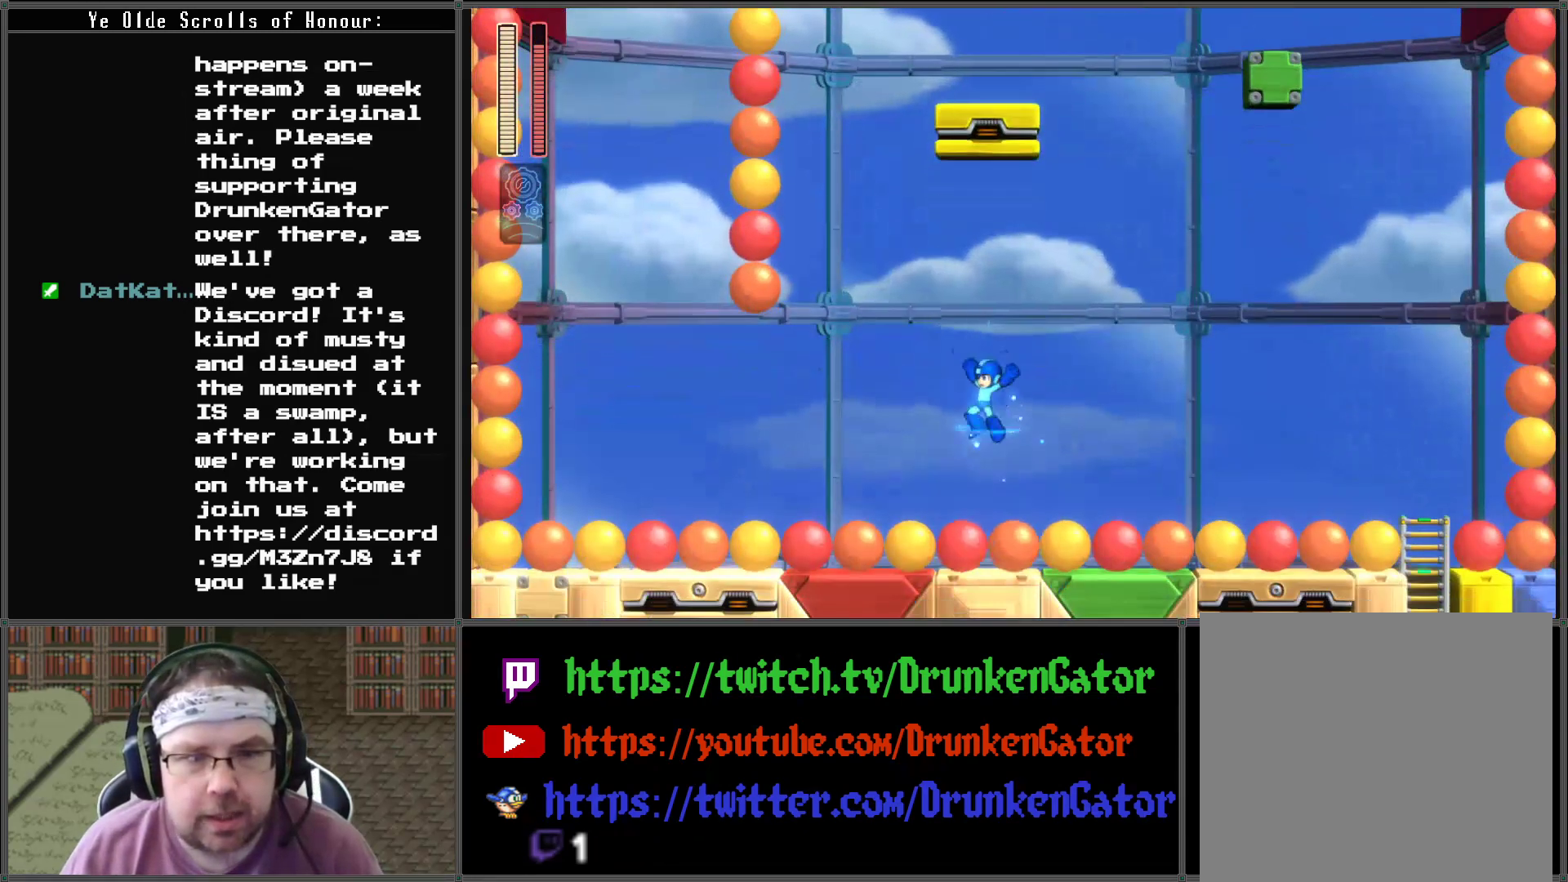
{"buttons": ["DPAD_LEFT"], "left_stick": "center", "right_stick": "center", "events": []}
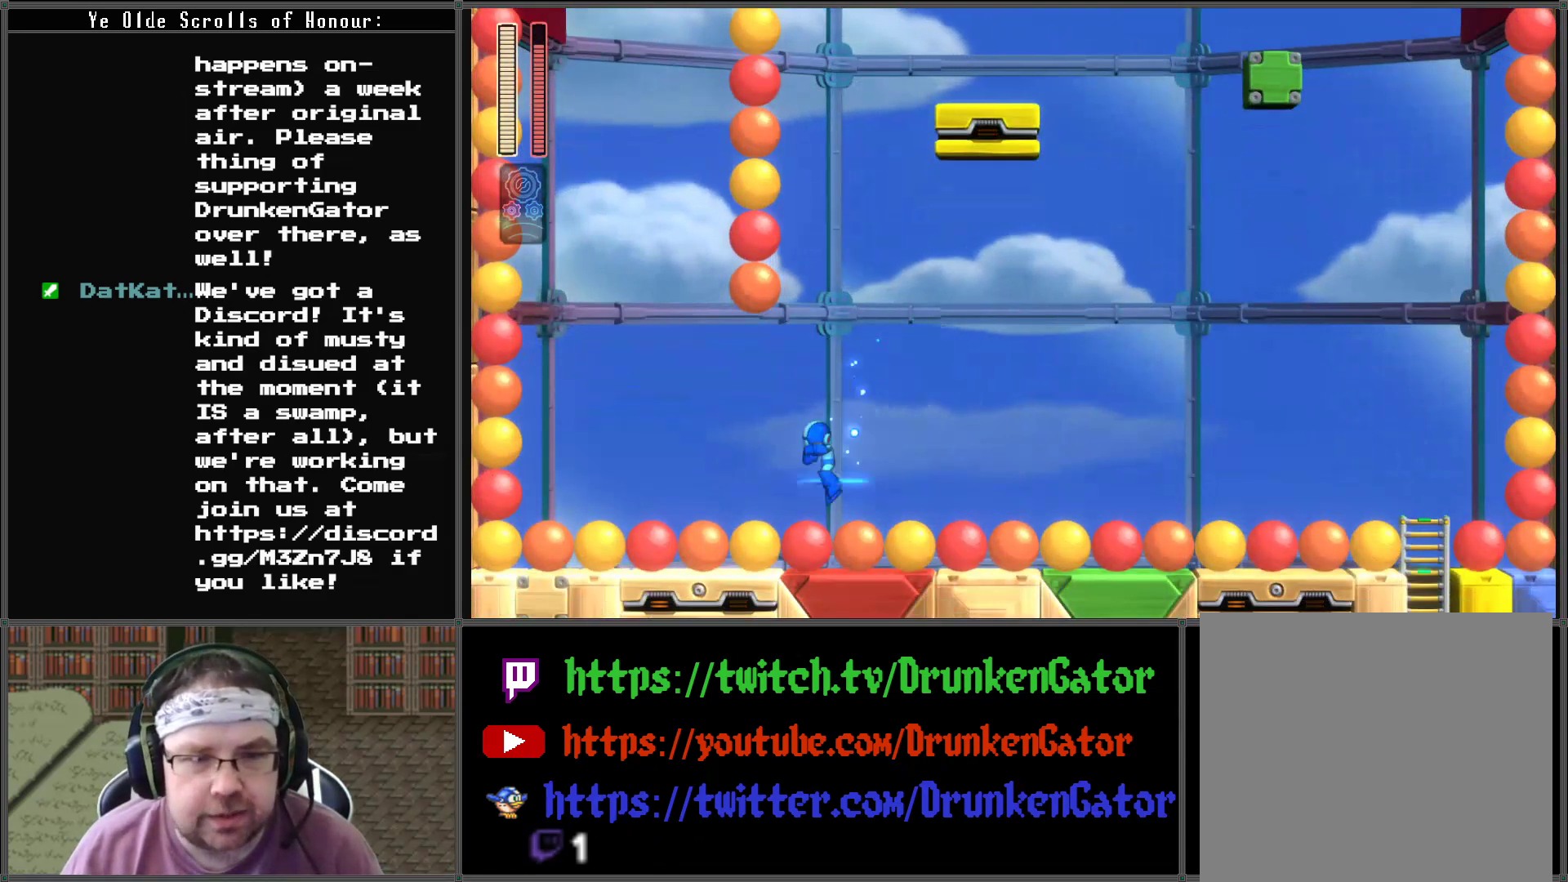
{"buttons": ["DPAD_LEFT"], "left_stick": "center", "right_stick": "center", "events": []}
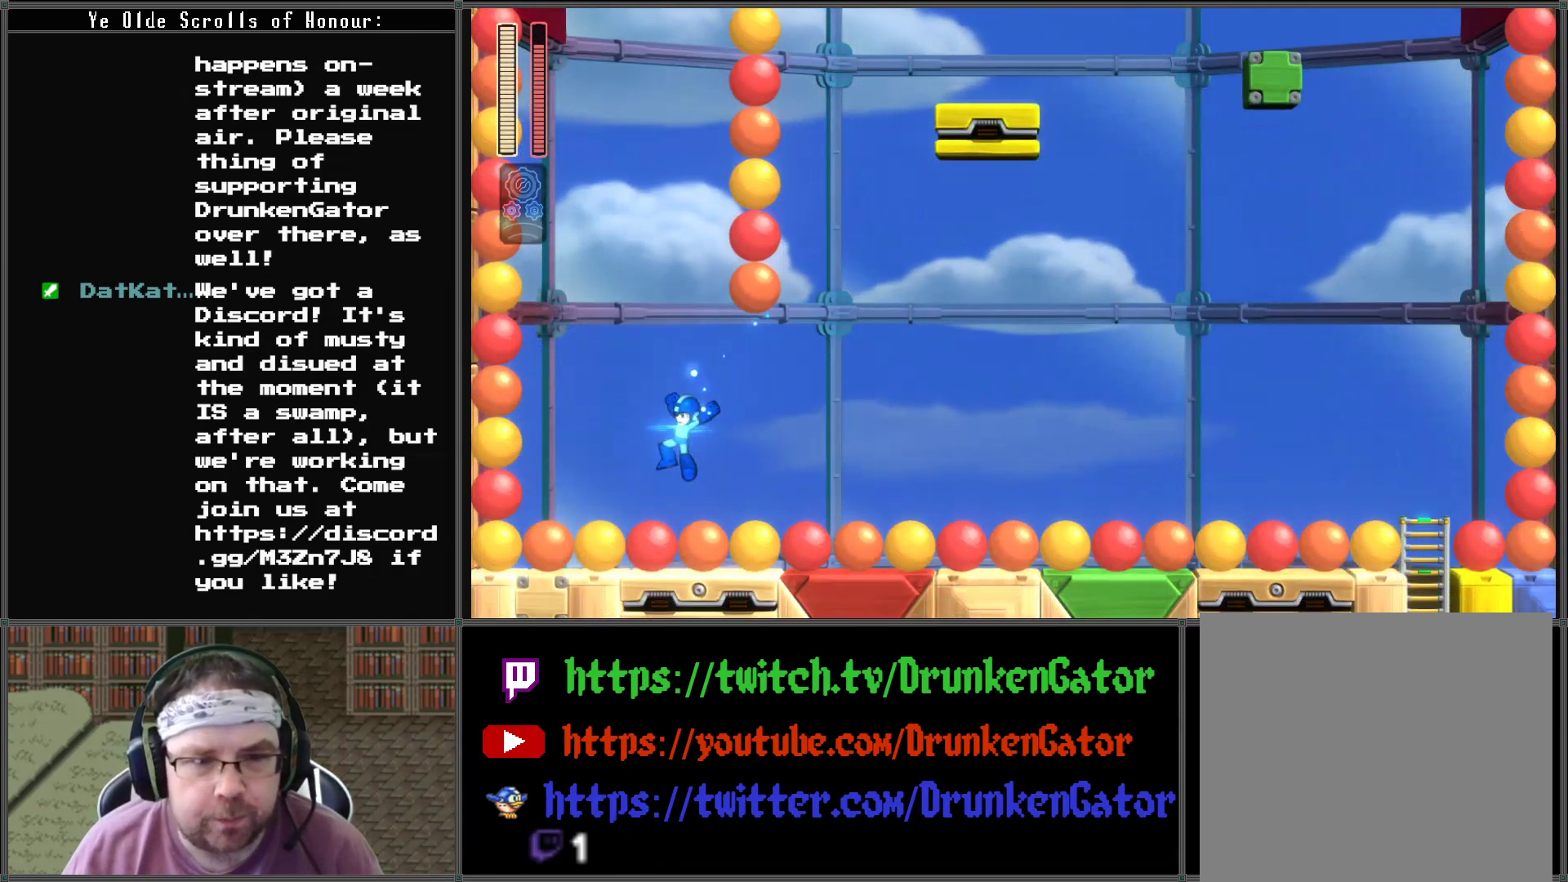
{"buttons": ["A"], "left_stick": "center", "right_stick": "center", "events": [[100, "A", "down"], [467, "DPAD_LEFT", "up"]]}
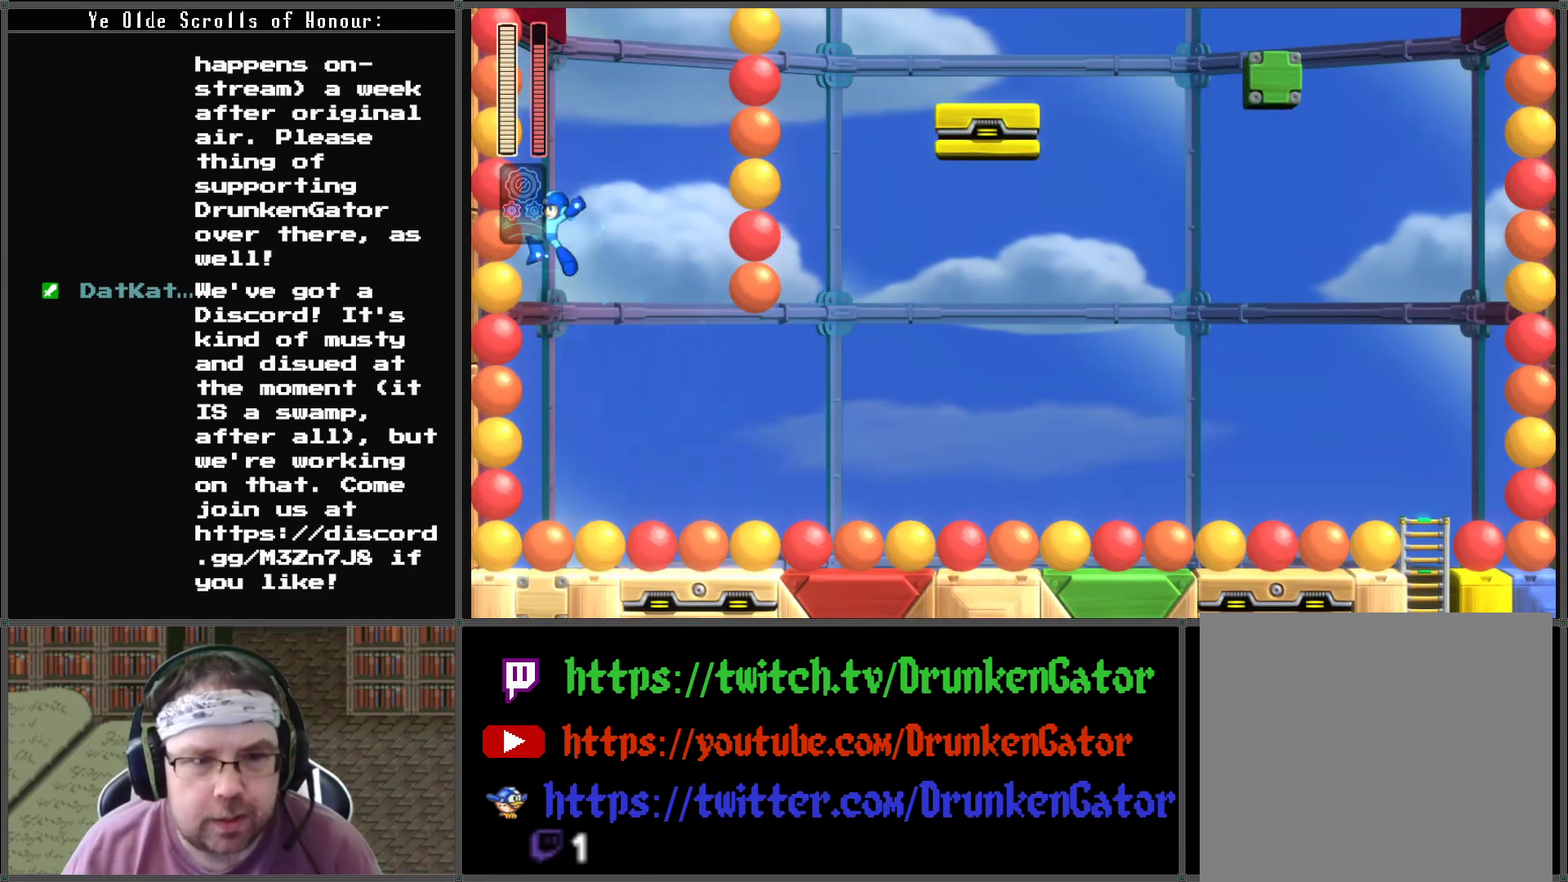
{"buttons": ["A", "DPAD_LEFT"], "left_stick": "center", "right_stick": "center", "events": [[333, "DPAD_LEFT", "down"]]}